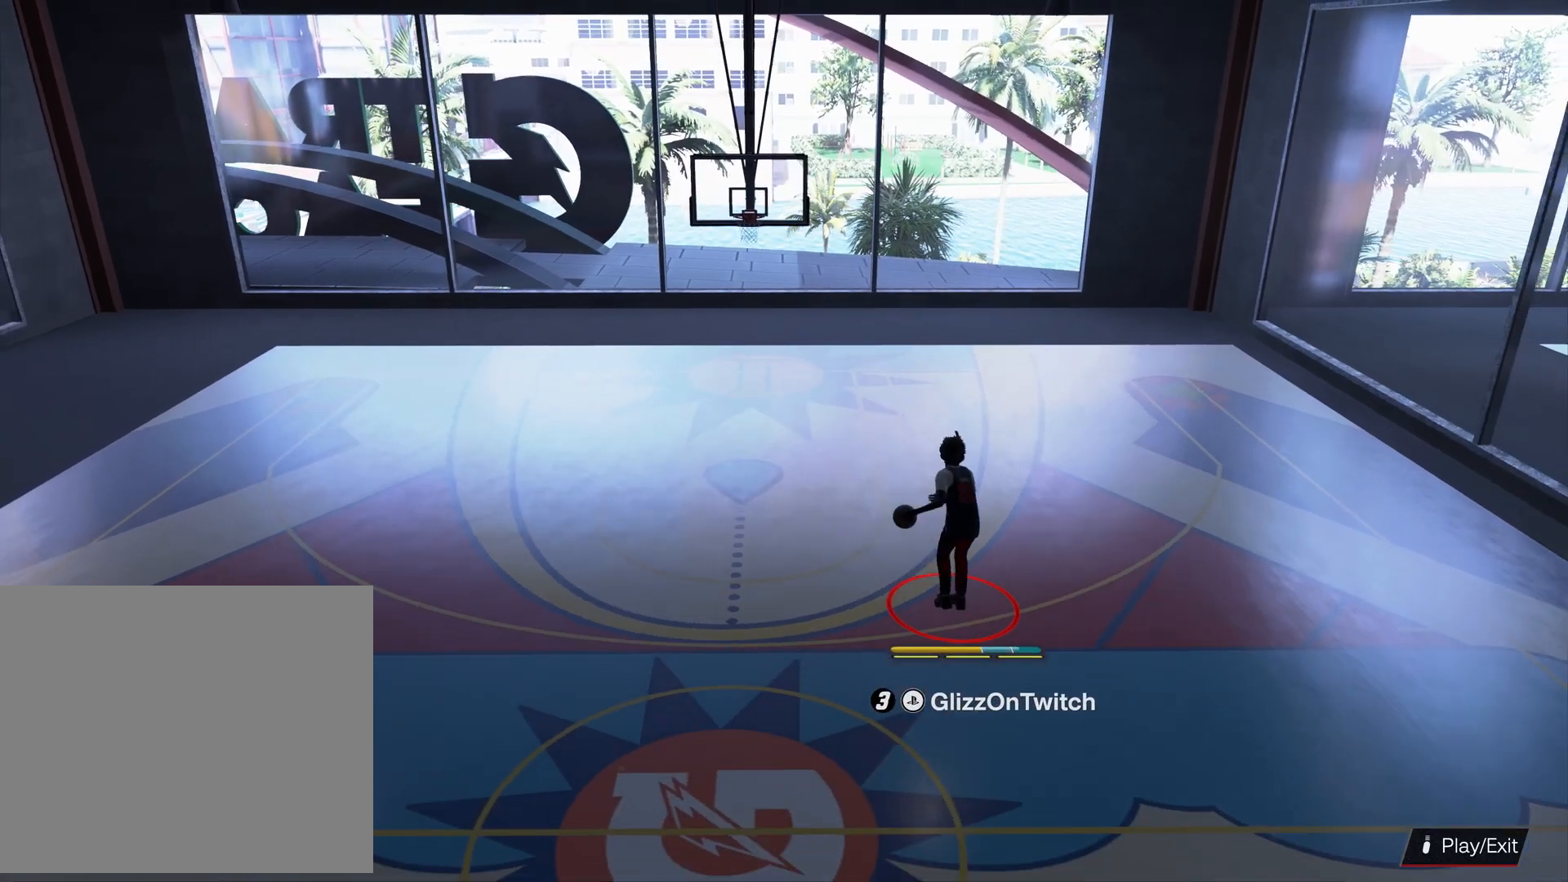
Gameplay with a controller (PlayStation layout); each line is a JSON object with the inputs held at the frame after it. "events" lists button and stick changes between this image and that frame as [ms after this image, input, new state], when the widget could be followed in between. Not read: R2.
{"buttons": [], "left_stick": "center", "right_stick": "center", "events": [[366, "left_stick", "center"]]}
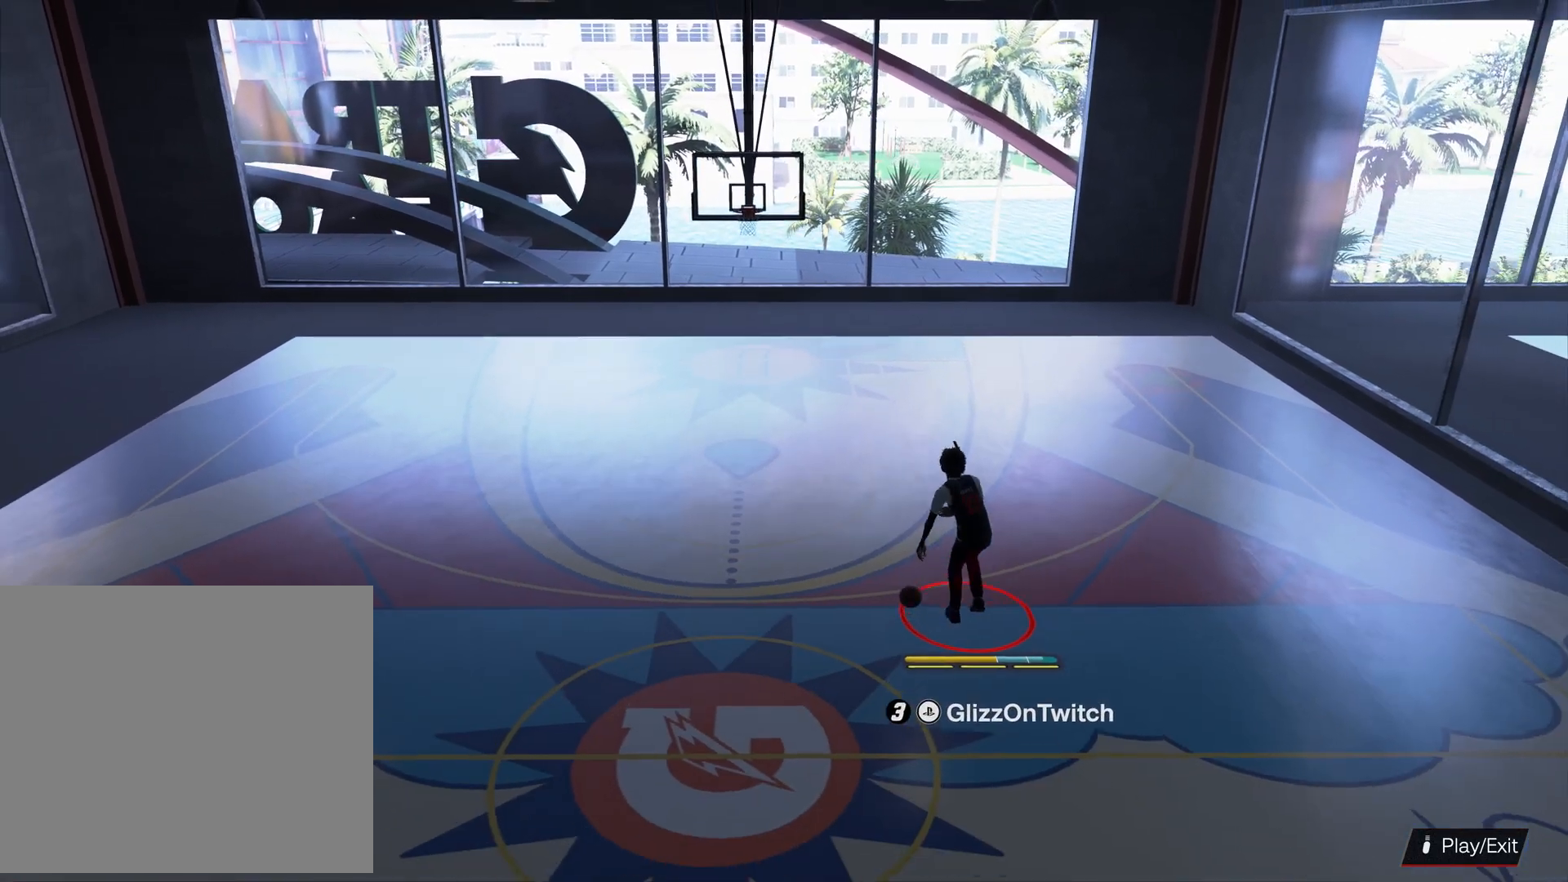
{"buttons": [], "left_stick": "center", "right_stick": "center", "events": [[100, "right_stick", "down"], [233, "right_stick", "center"]]}
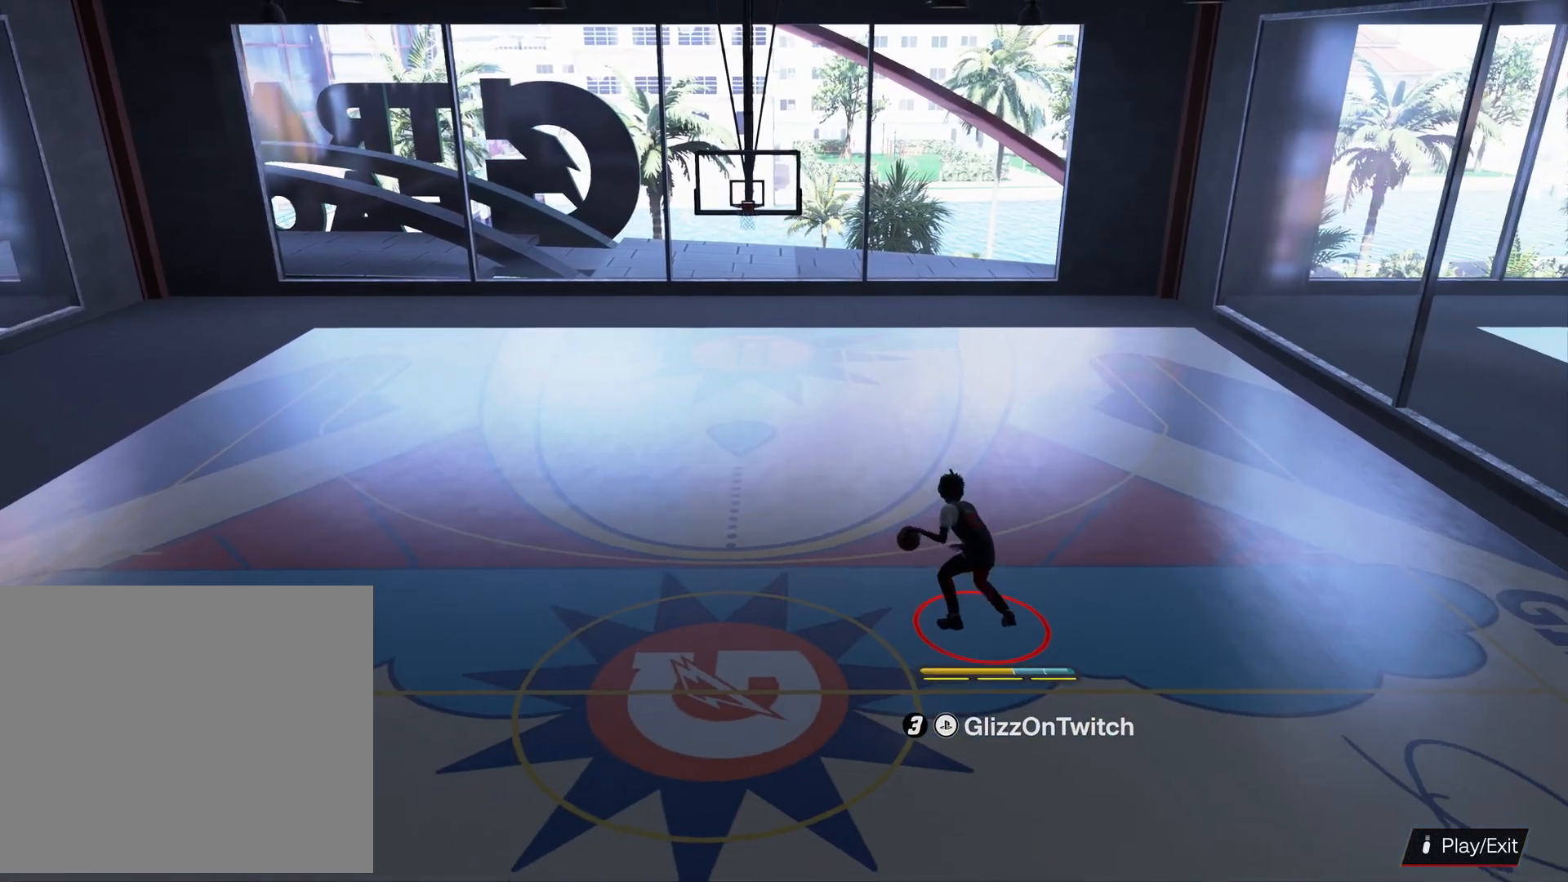
{"buttons": [], "left_stick": "center", "right_stick": "down-right", "events": [[166, "right_stick", "left"], [266, "right_stick", "center"], [433, "right_stick", "down-right"]]}
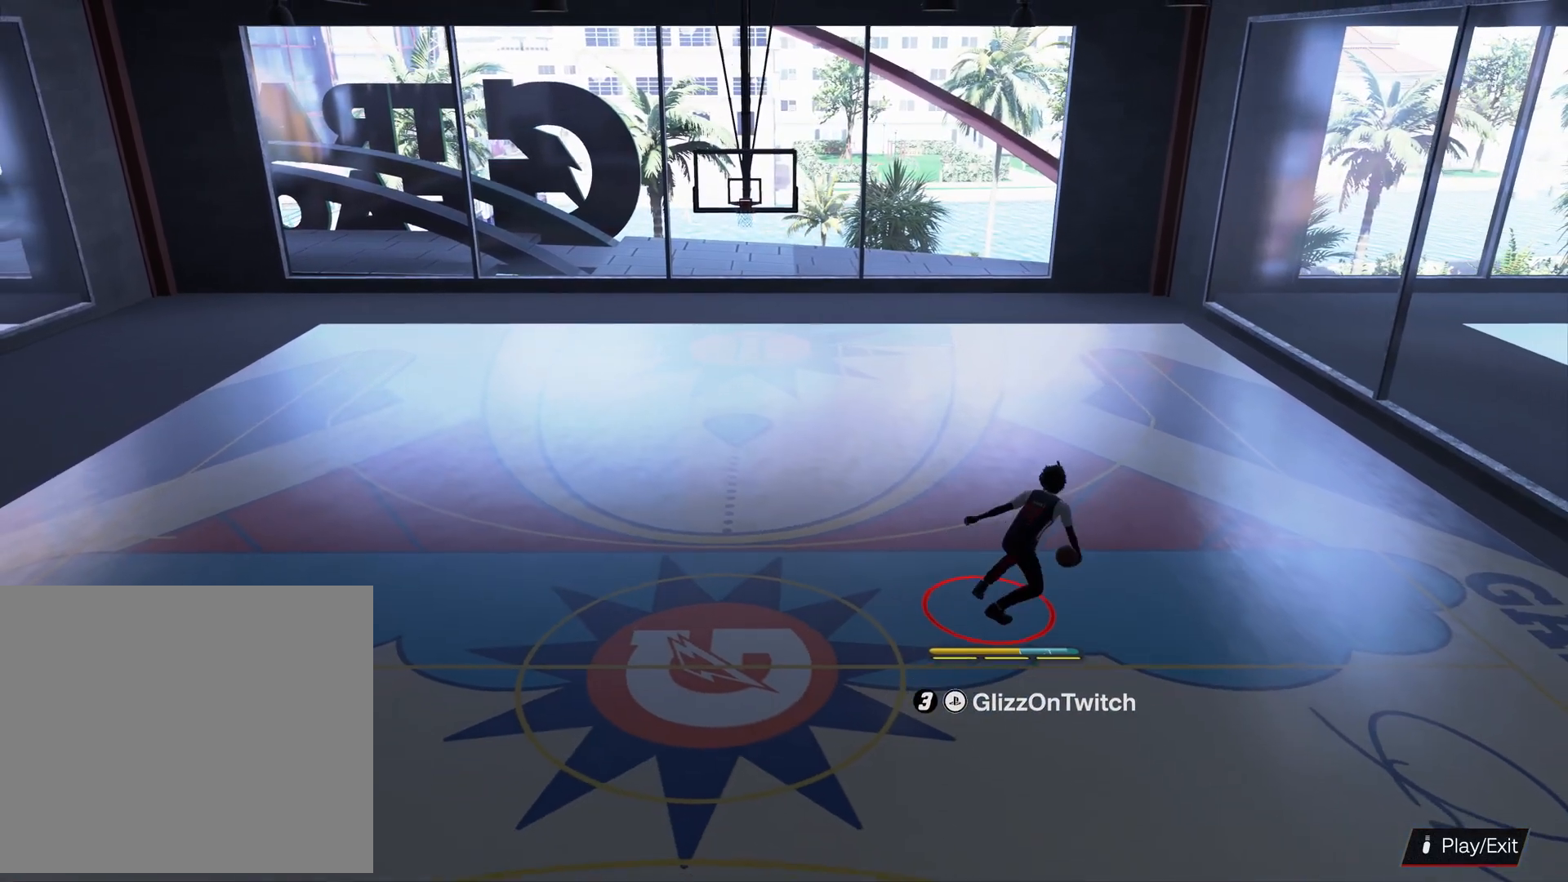
{"buttons": [], "left_stick": "center", "right_stick": "center", "events": [[33, "right_stick", "center"], [100, "left_stick", "down-left"], [233, "left_stick", "center"], [300, "right_stick", "up-left"], [400, "right_stick", "center"]]}
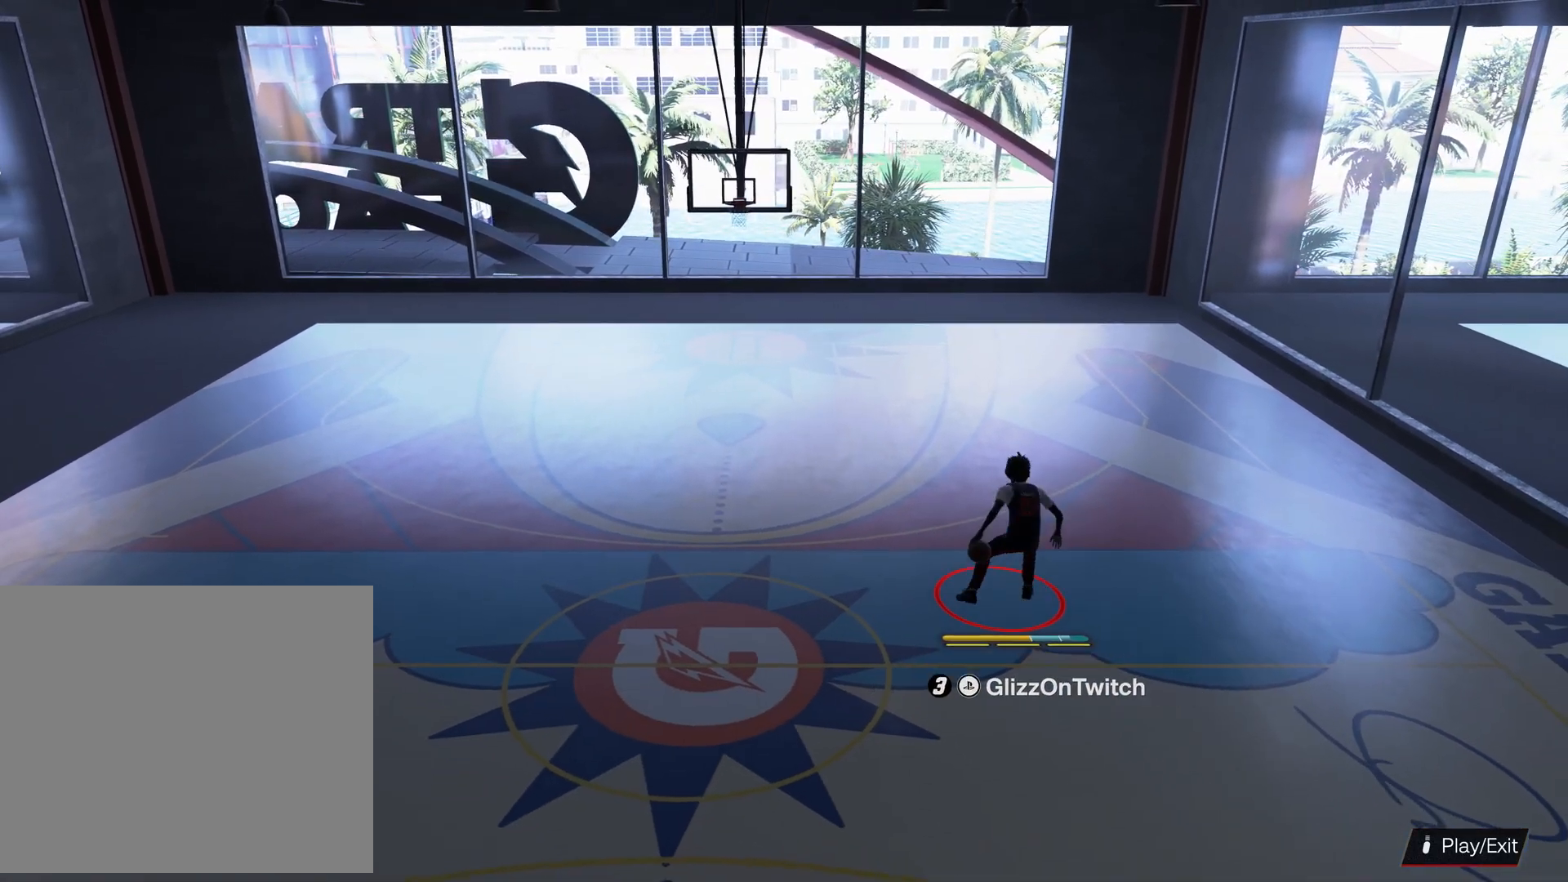
{"buttons": [], "left_stick": "down", "right_stick": "center", "events": [[66, "right_stick", "down"], [166, "right_stick", "center"], [300, "left_stick", "down"]]}
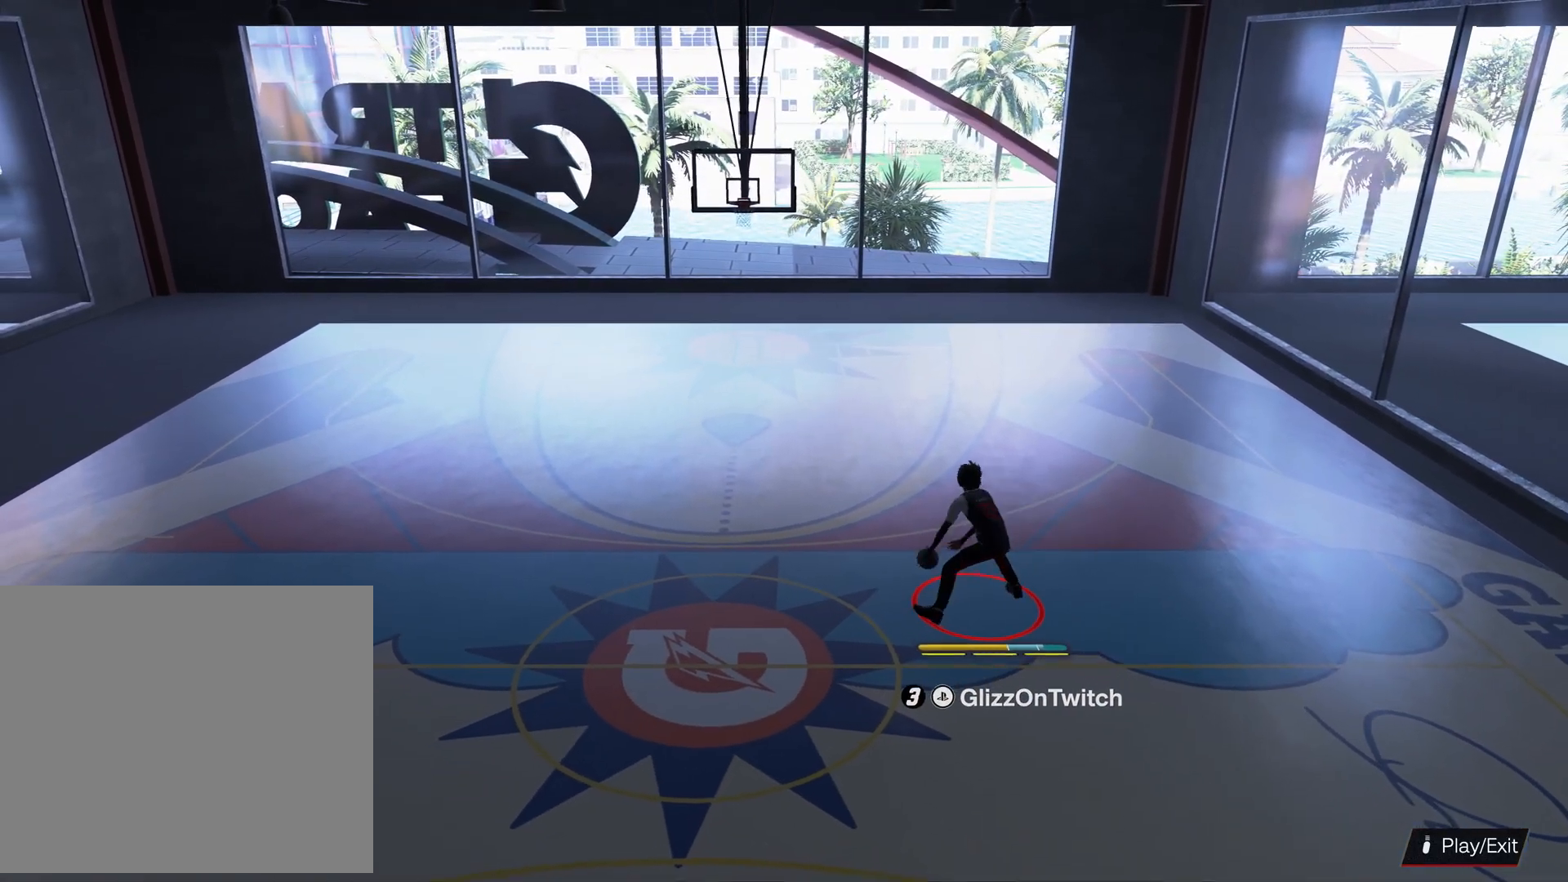
{"buttons": [], "left_stick": "center", "right_stick": "left", "events": [[100, "left_stick", "center"], [433, "right_stick", "left"]]}
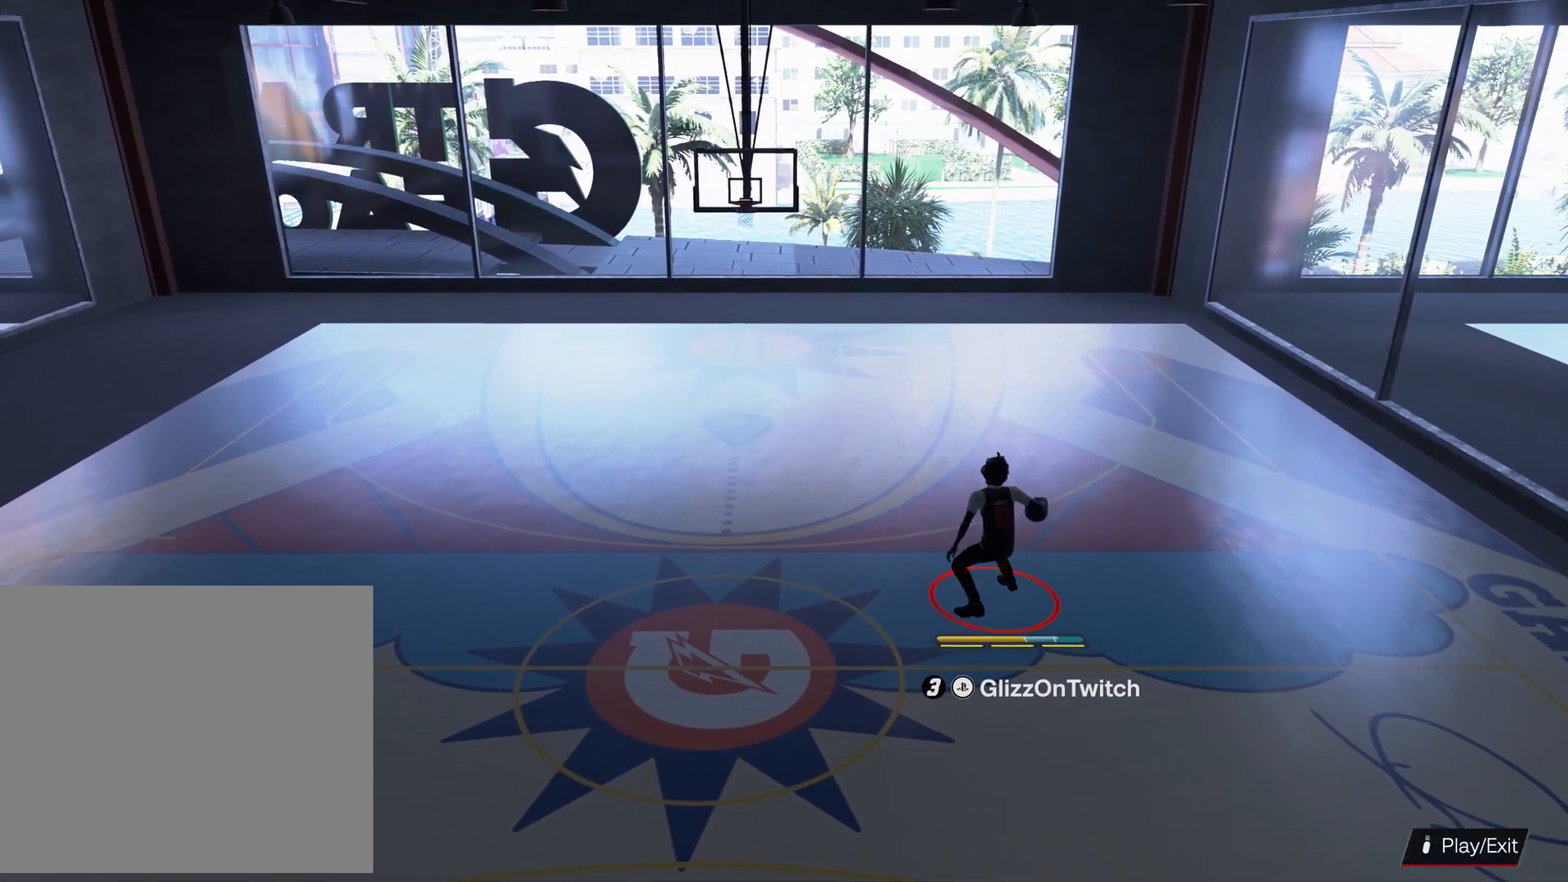
{"buttons": [], "left_stick": "center", "right_stick": "down-left", "events": [[33, "right_stick", "center"], [233, "right_stick", "up-right"], [300, "right_stick", "center"], [333, "left_stick", "up-right"], [466, "right_stick", "down-left"], [500, "left_stick", "center"]]}
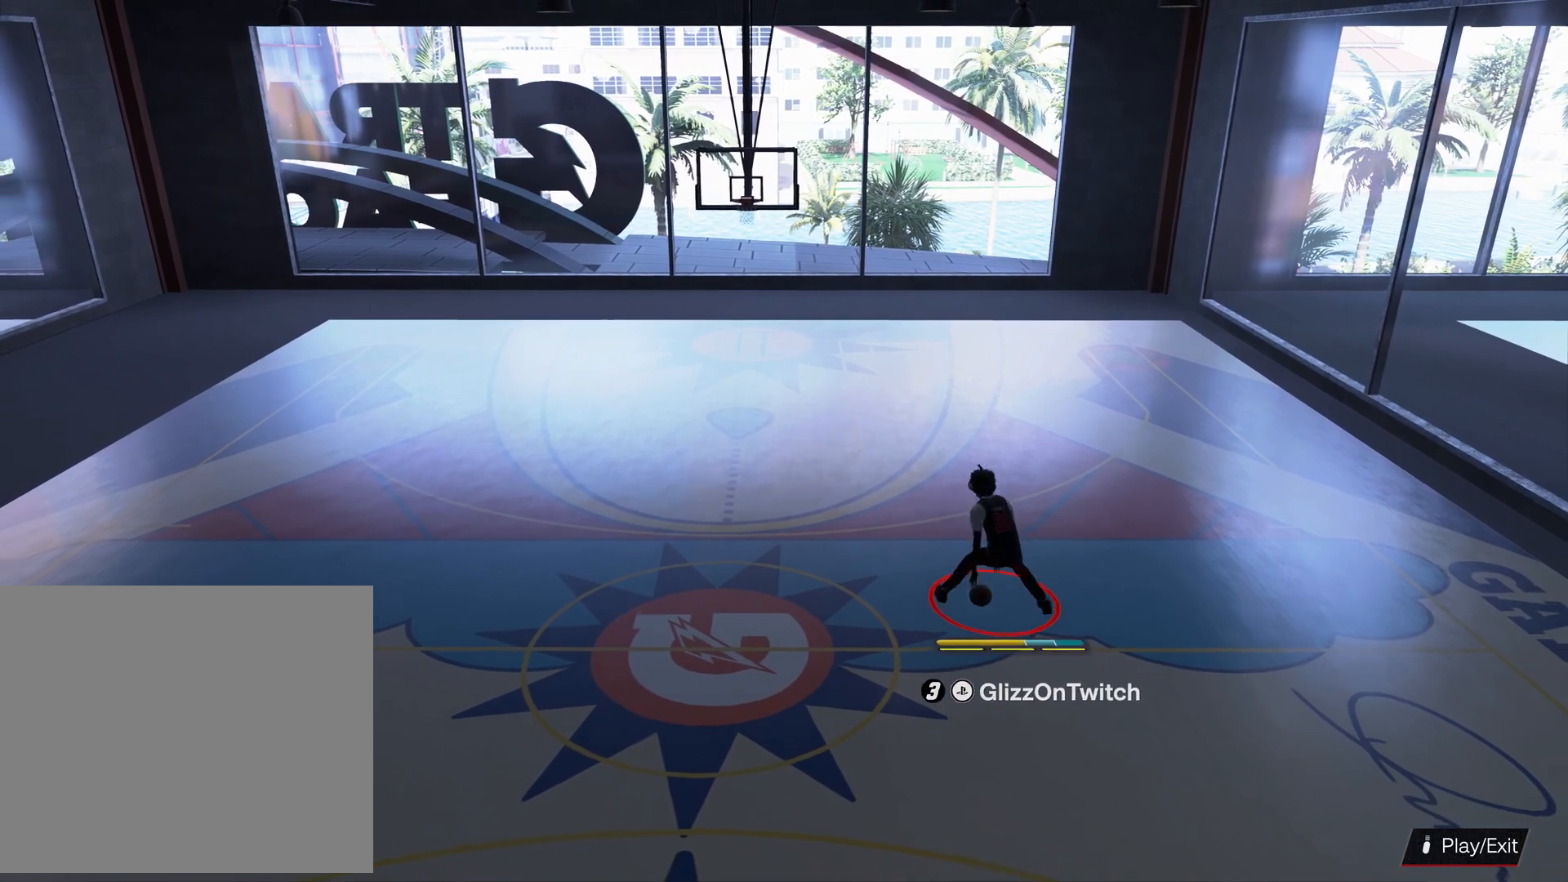
{"buttons": [], "left_stick": "down", "right_stick": "center", "events": [[66, "right_stick", "center"], [200, "right_stick", "down"], [300, "right_stick", "center"], [500, "left_stick", "down"]]}
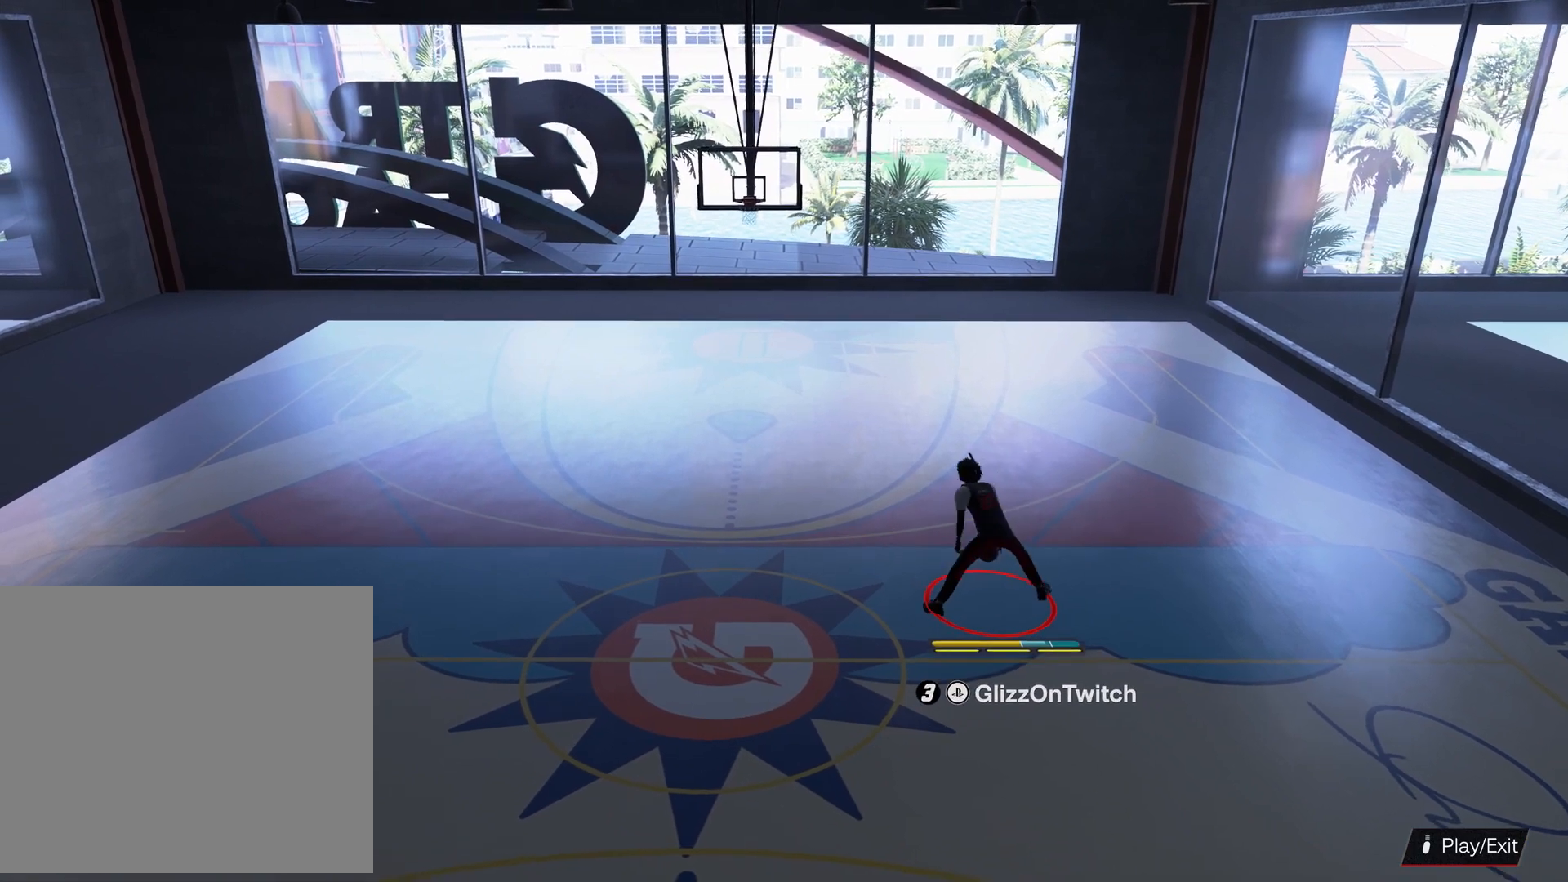
{"buttons": [], "left_stick": "center", "right_stick": "center", "events": [[200, "left_stick", "center"]]}
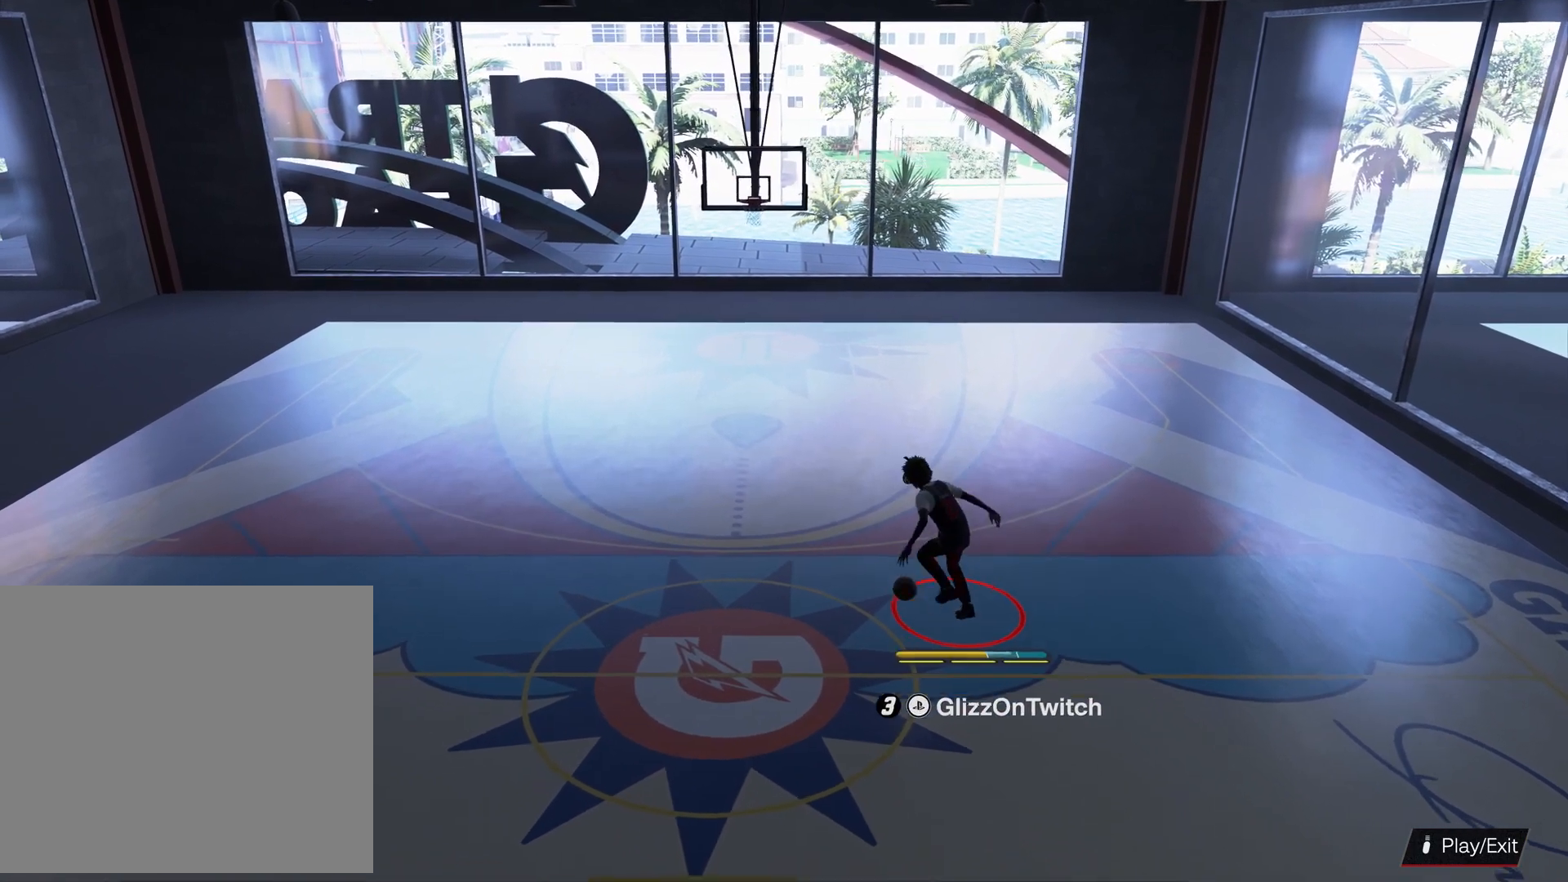
{"buttons": [], "left_stick": "up-right", "right_stick": "center", "events": [[366, "left_stick", "up-right"]]}
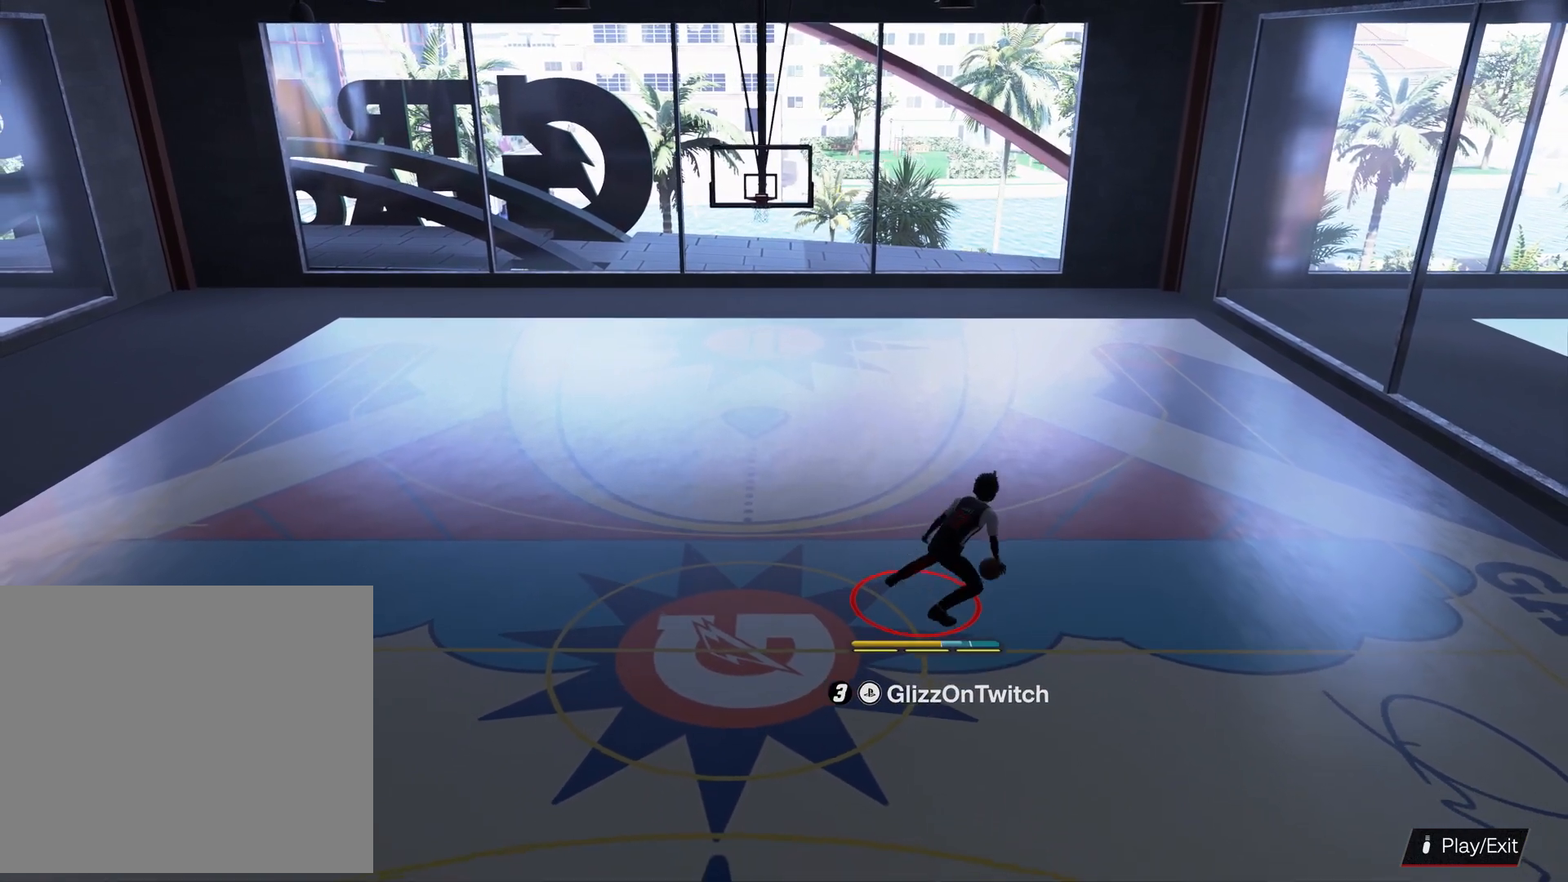
{"buttons": ["L2"], "left_stick": "center", "right_stick": "up-left", "events": [[300, "L2", "down"], [433, "left_stick", "center"], [466, "right_stick", "up-left"]]}
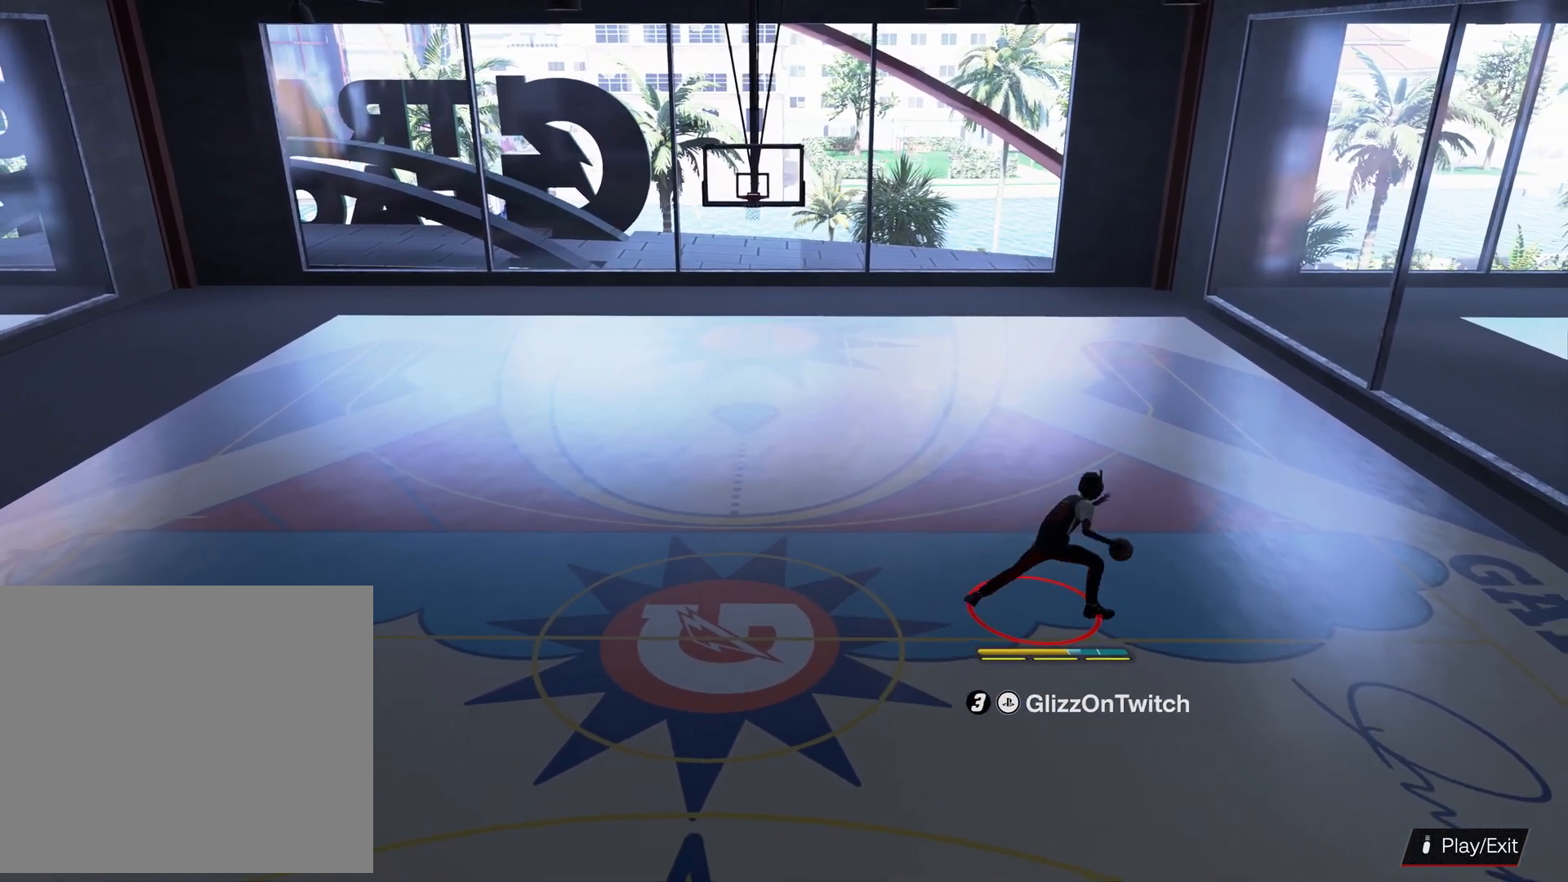
{"buttons": [], "left_stick": "center", "right_stick": "center", "events": [[66, "right_stick", "center"], [300, "L2", "up"], [333, "right_stick", "down-right"], [433, "right_stick", "center"]]}
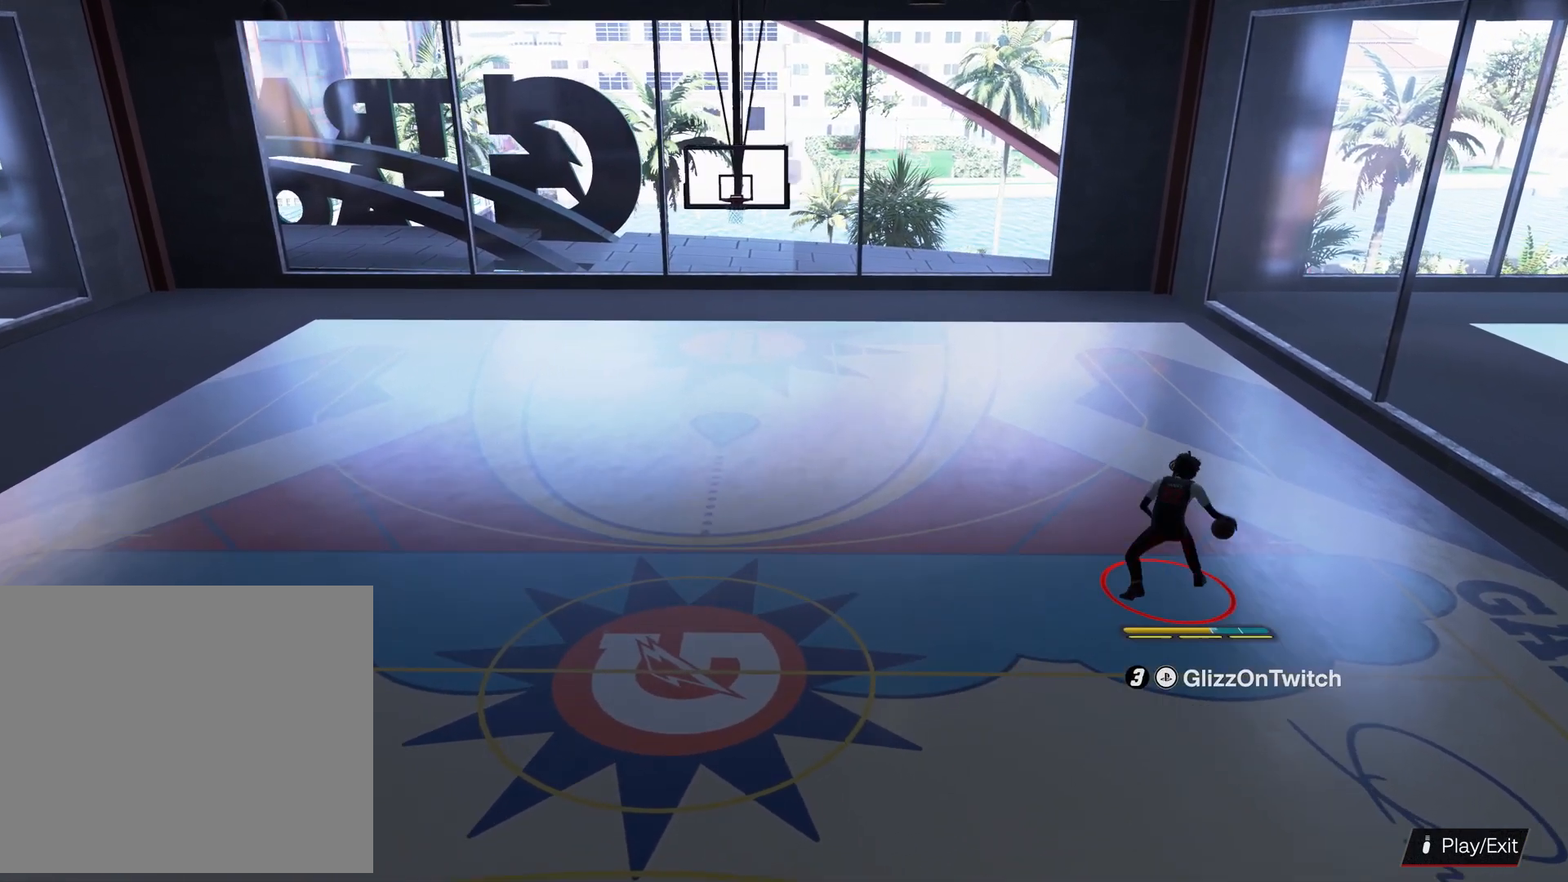
{"buttons": [], "left_stick": "center", "right_stick": "center", "events": [[66, "left_stick", "down-left"], [233, "left_stick", "center"], [333, "right_stick", "up-left"], [400, "right_stick", "center"]]}
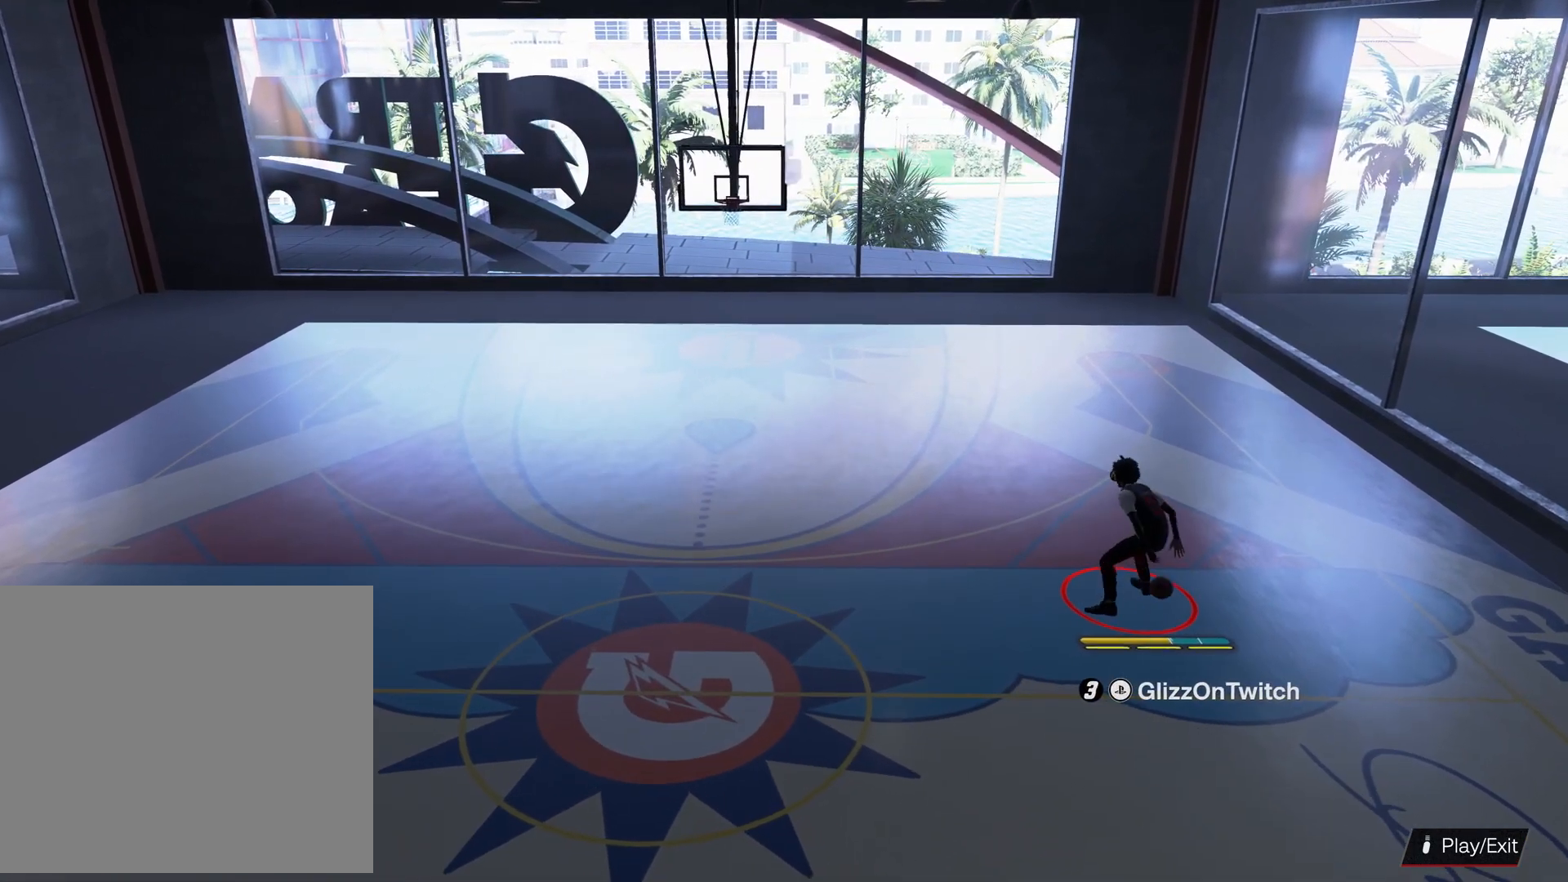
{"buttons": [], "left_stick": "down", "right_stick": "center", "events": [[300, "right_stick", "down"], [400, "right_stick", "center"], [500, "left_stick", "down"]]}
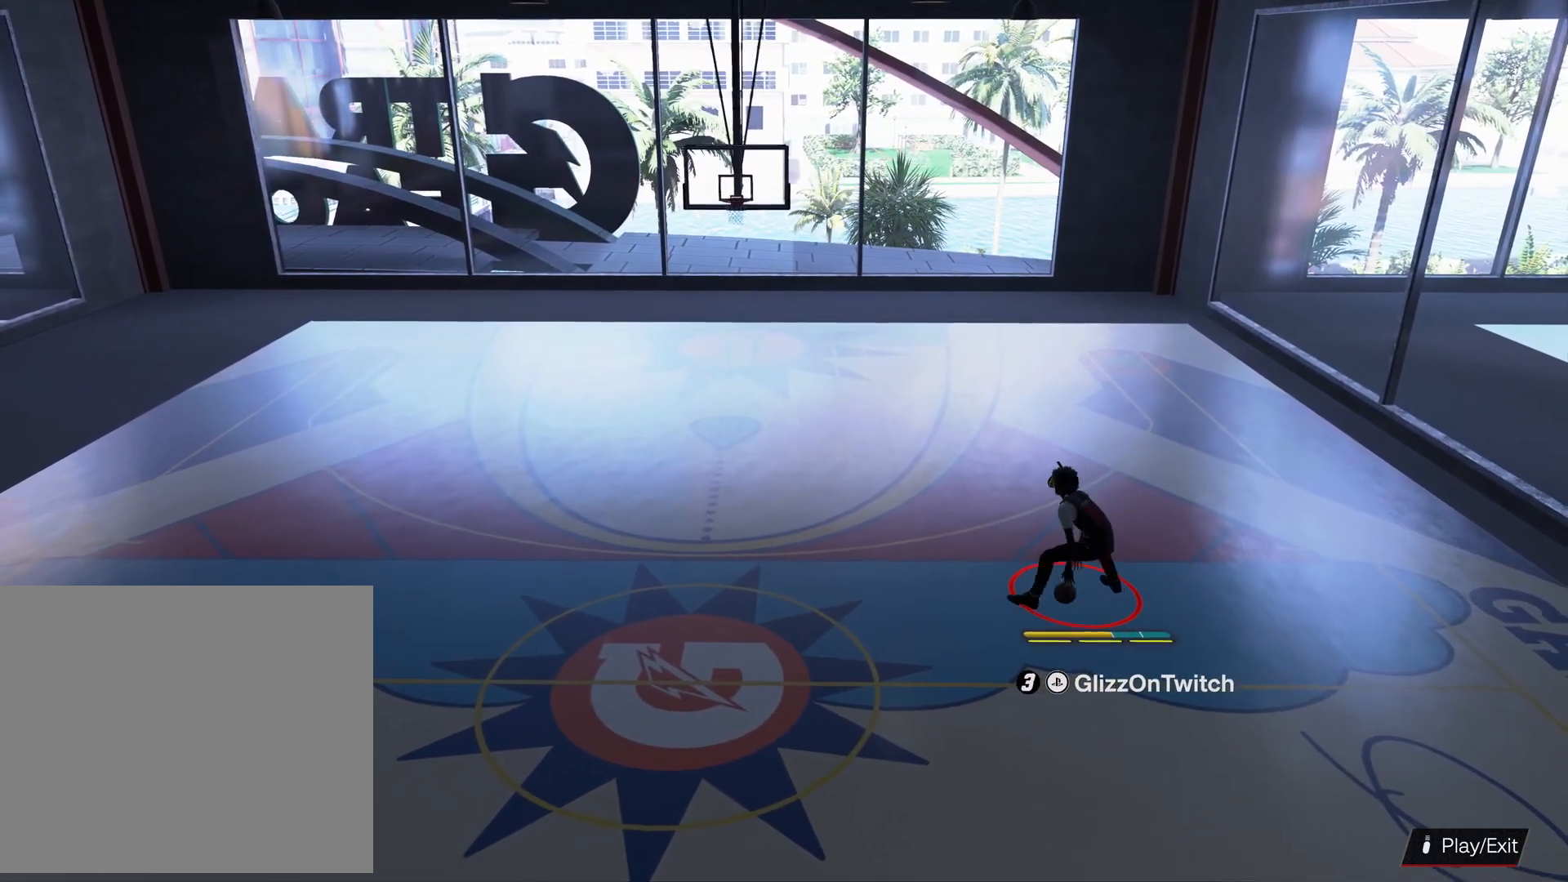
{"buttons": [], "left_stick": "center", "right_stick": "center", "events": [[166, "left_stick", "down-left"], [266, "left_stick", "center"]]}
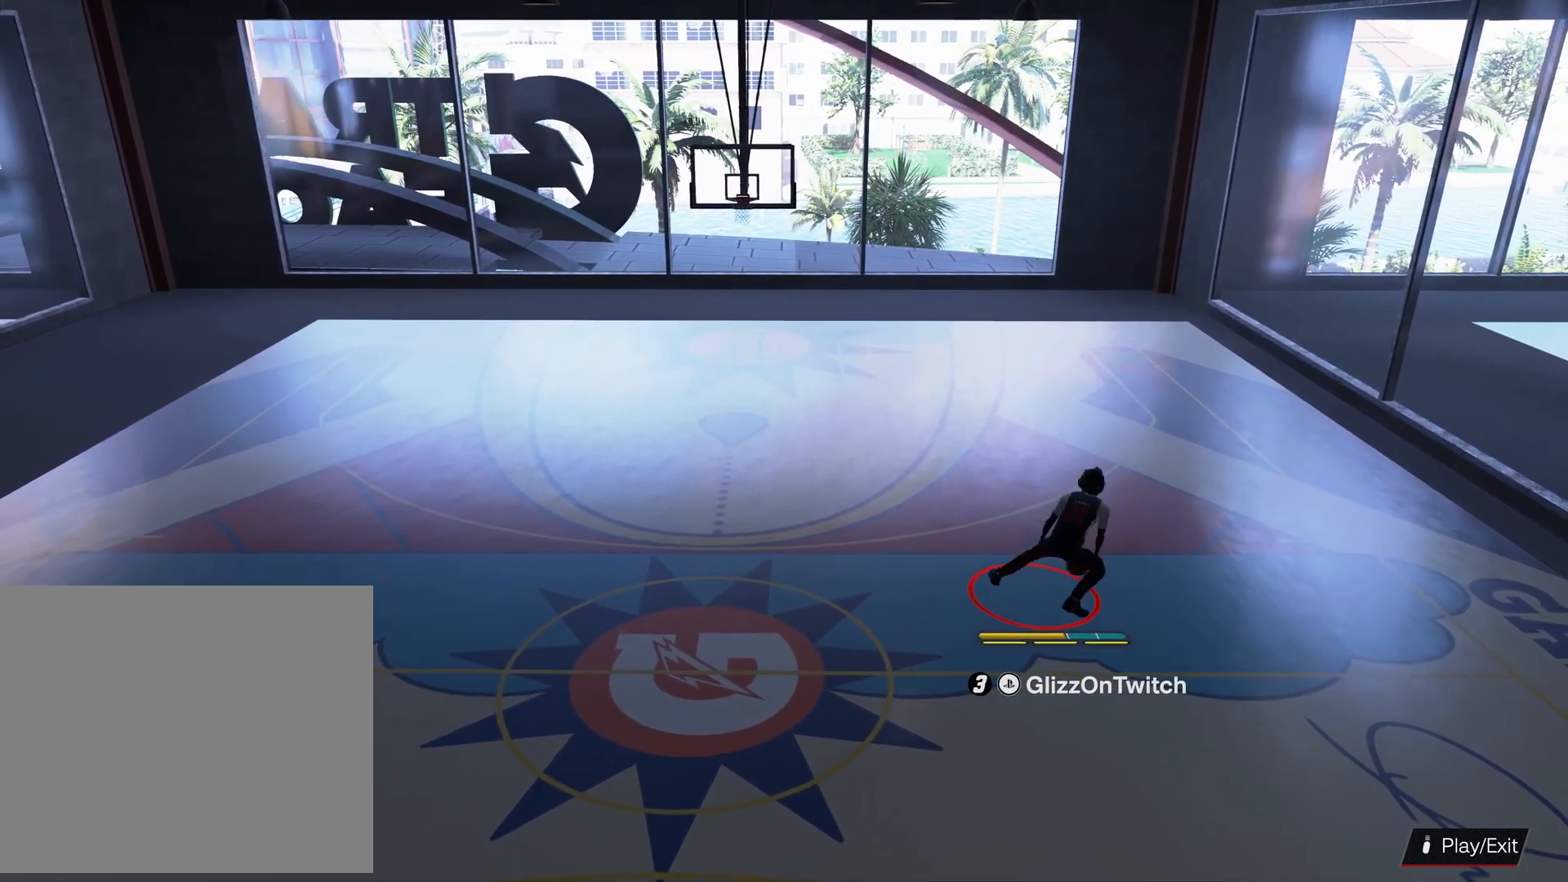
{"buttons": [], "left_stick": "left", "right_stick": "center", "events": [[66, "right_stick", "up-left"], [133, "right_stick", "center"], [333, "left_stick", "left"]]}
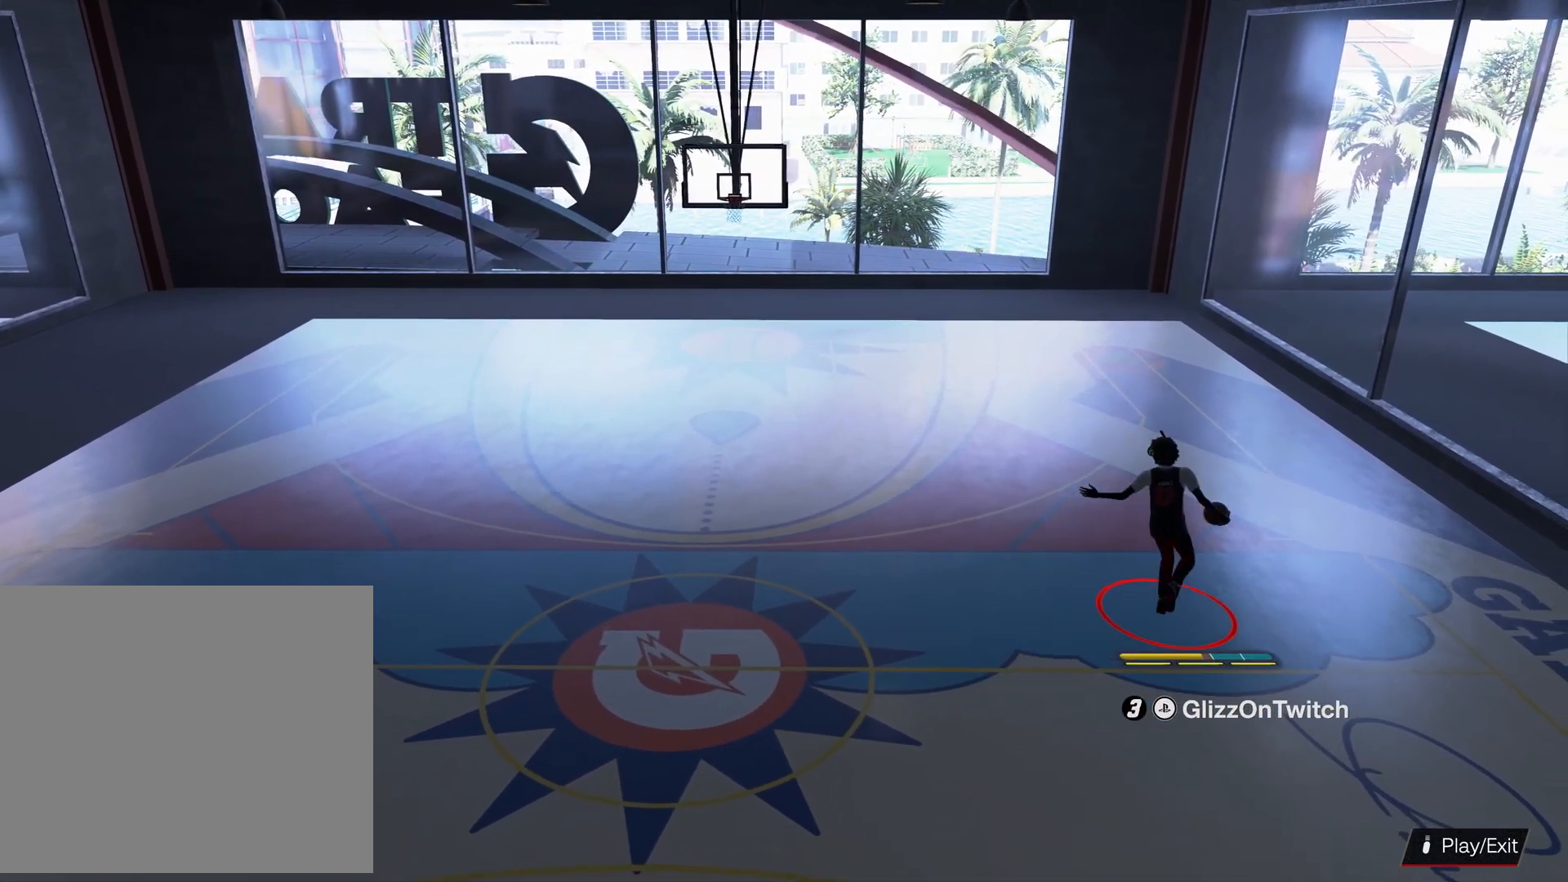
{"buttons": ["L2"], "left_stick": "center", "right_stick": "center", "events": [[400, "L2", "down"], [500, "left_stick", "center"]]}
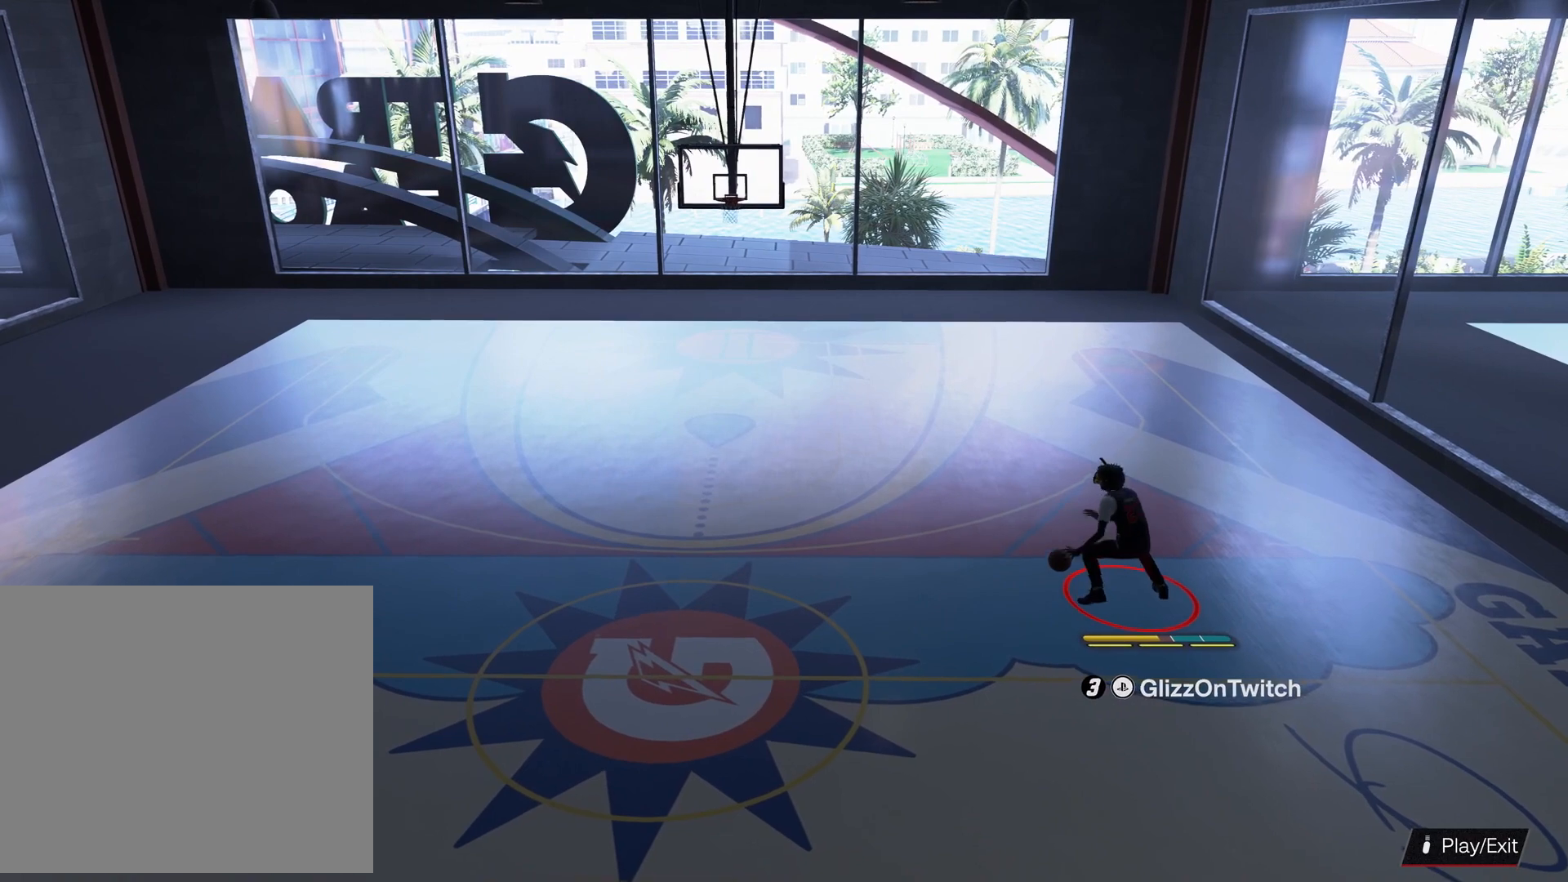
{"buttons": [], "left_stick": "center", "right_stick": "center", "events": [[66, "right_stick", "up-right"], [166, "right_stick", "center"], [366, "L2", "up"]]}
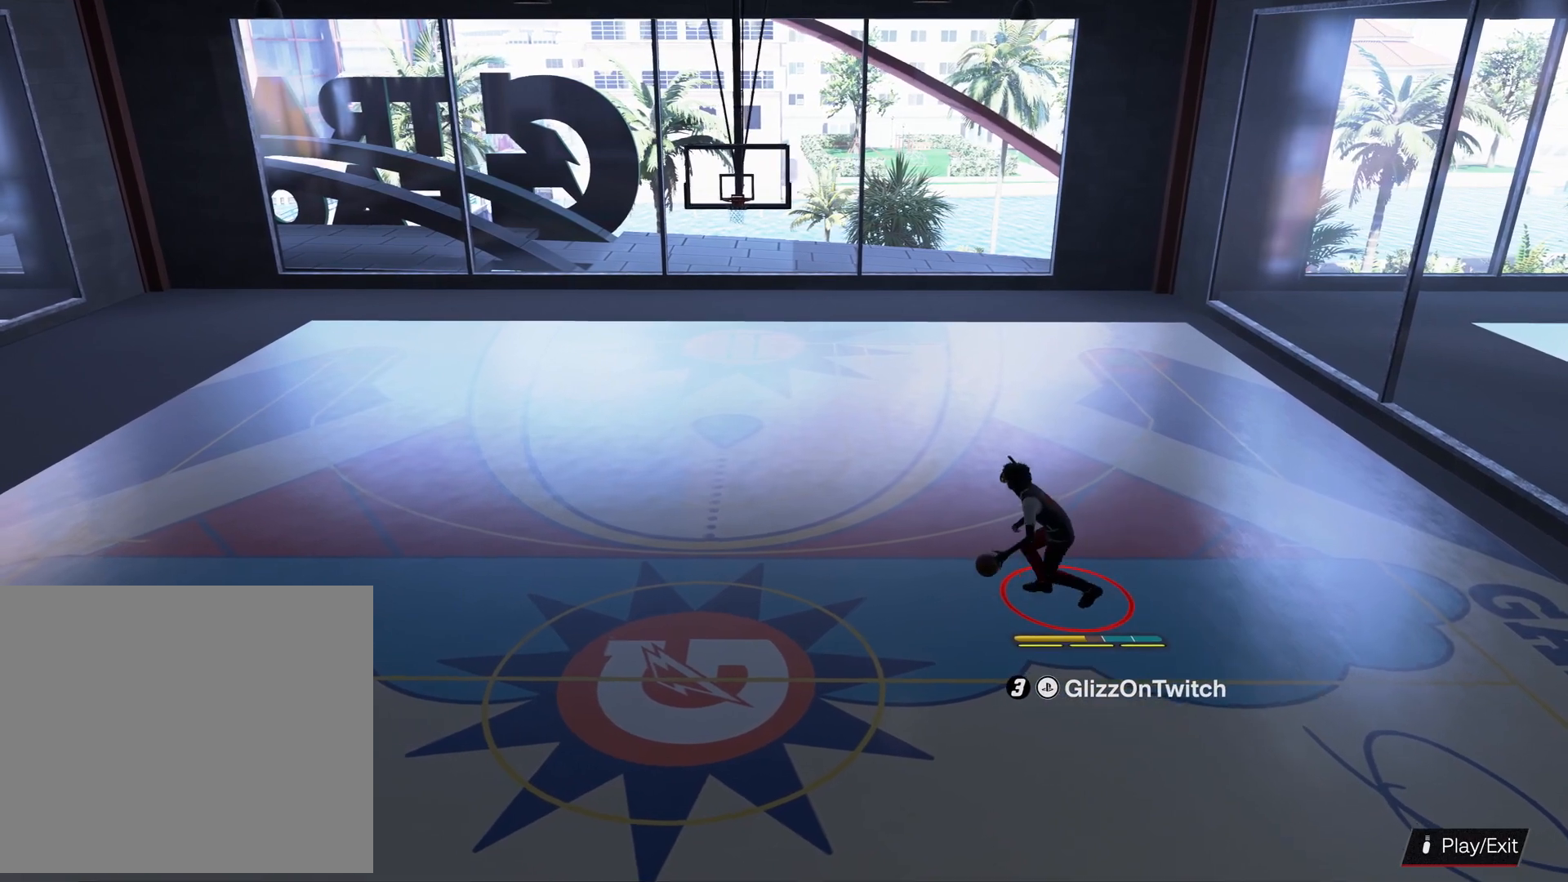
{"buttons": [], "left_stick": "center", "right_stick": "down", "events": [[100, "right_stick", "down"], [200, "right_stick", "center"], [433, "right_stick", "down"]]}
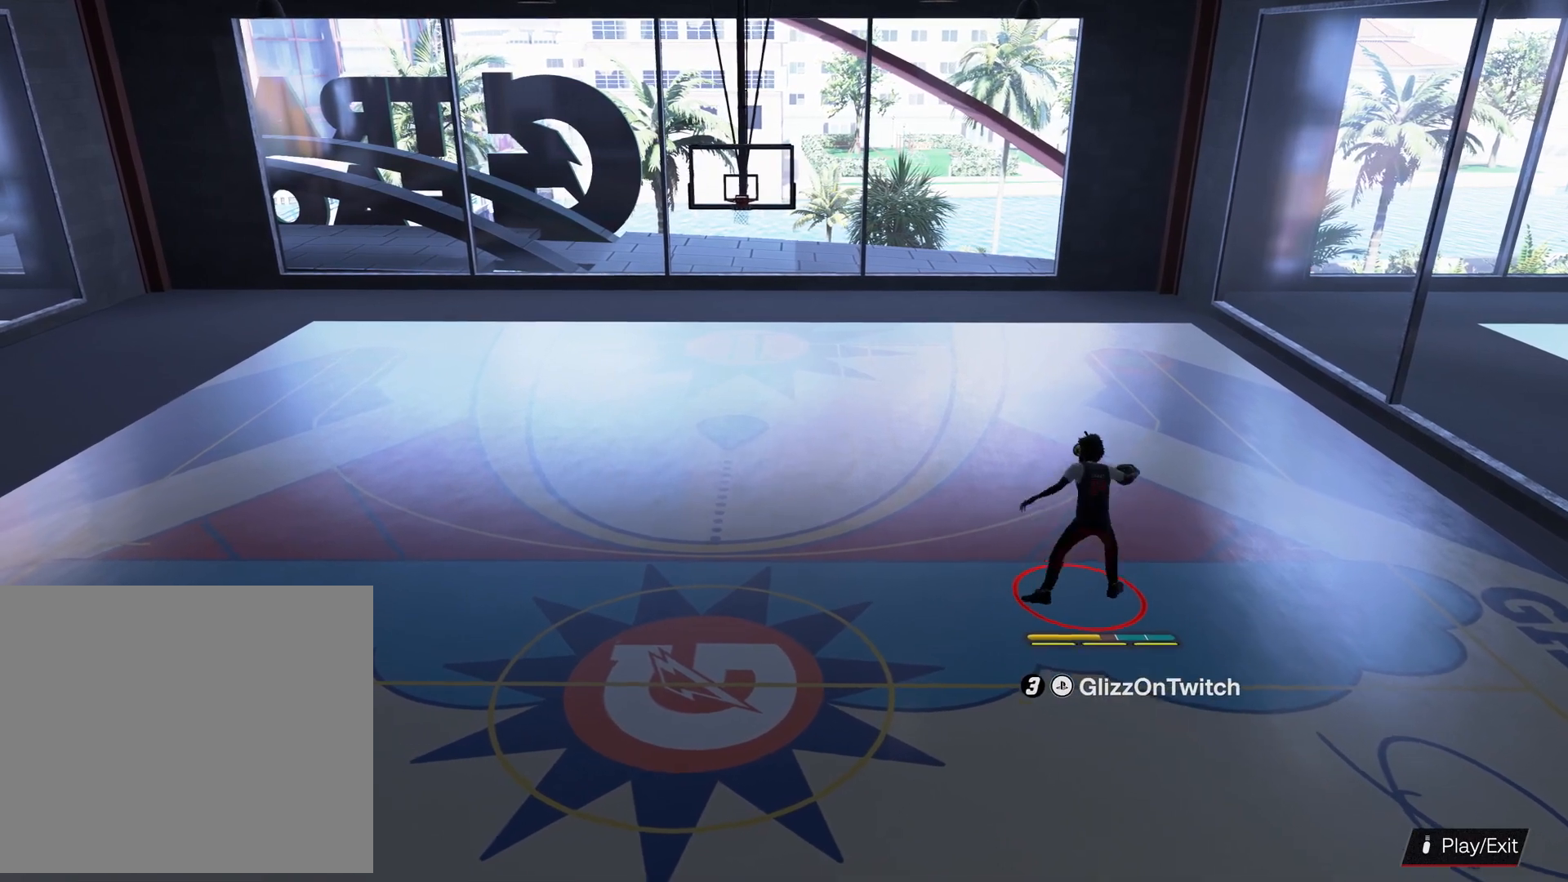
{"buttons": [], "left_stick": "center", "right_stick": "center", "events": [[33, "right_stick", "center"], [166, "left_stick", "down"], [500, "left_stick", "center"]]}
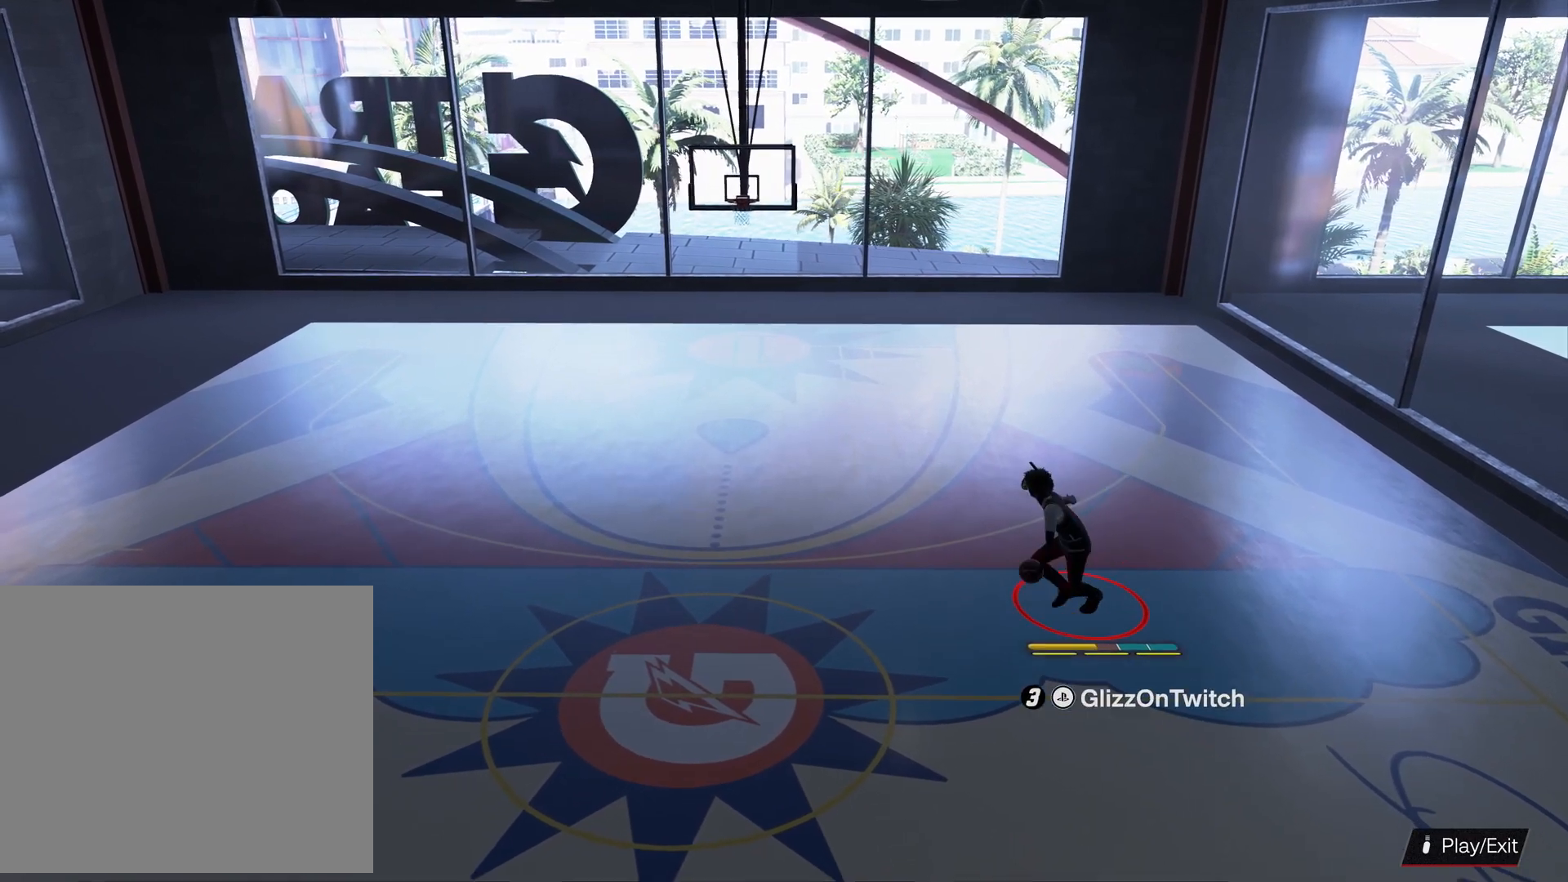
{"buttons": [], "left_stick": "center", "right_stick": "left", "events": [[500, "right_stick", "left"]]}
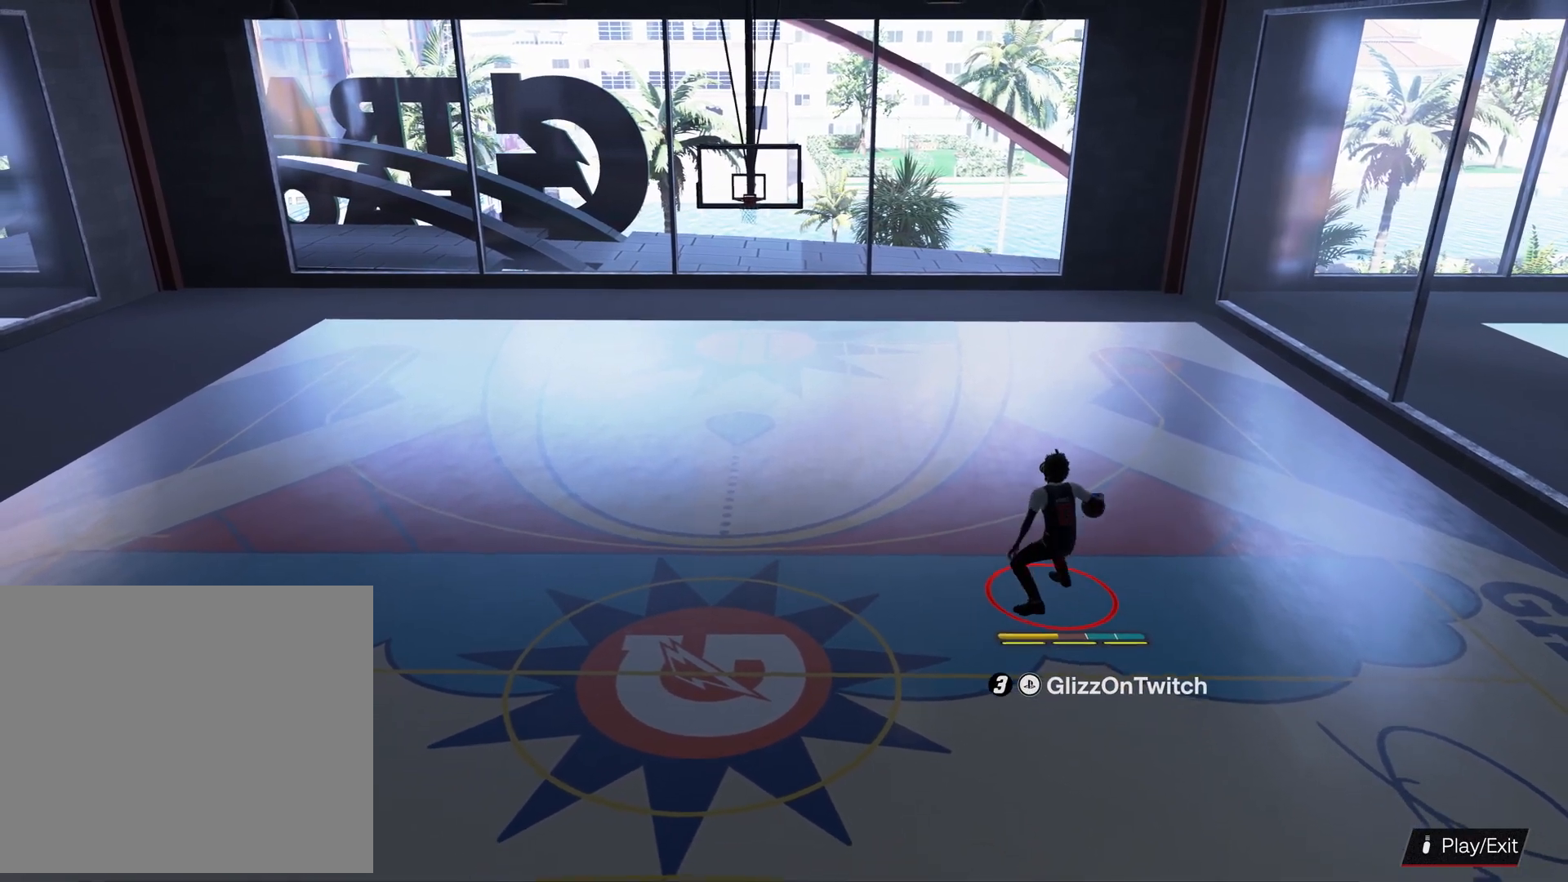
{"buttons": [], "left_stick": "left", "right_stick": "center", "events": [[100, "right_stick", "center"], [300, "left_stick", "up-left"], [500, "left_stick", "left"]]}
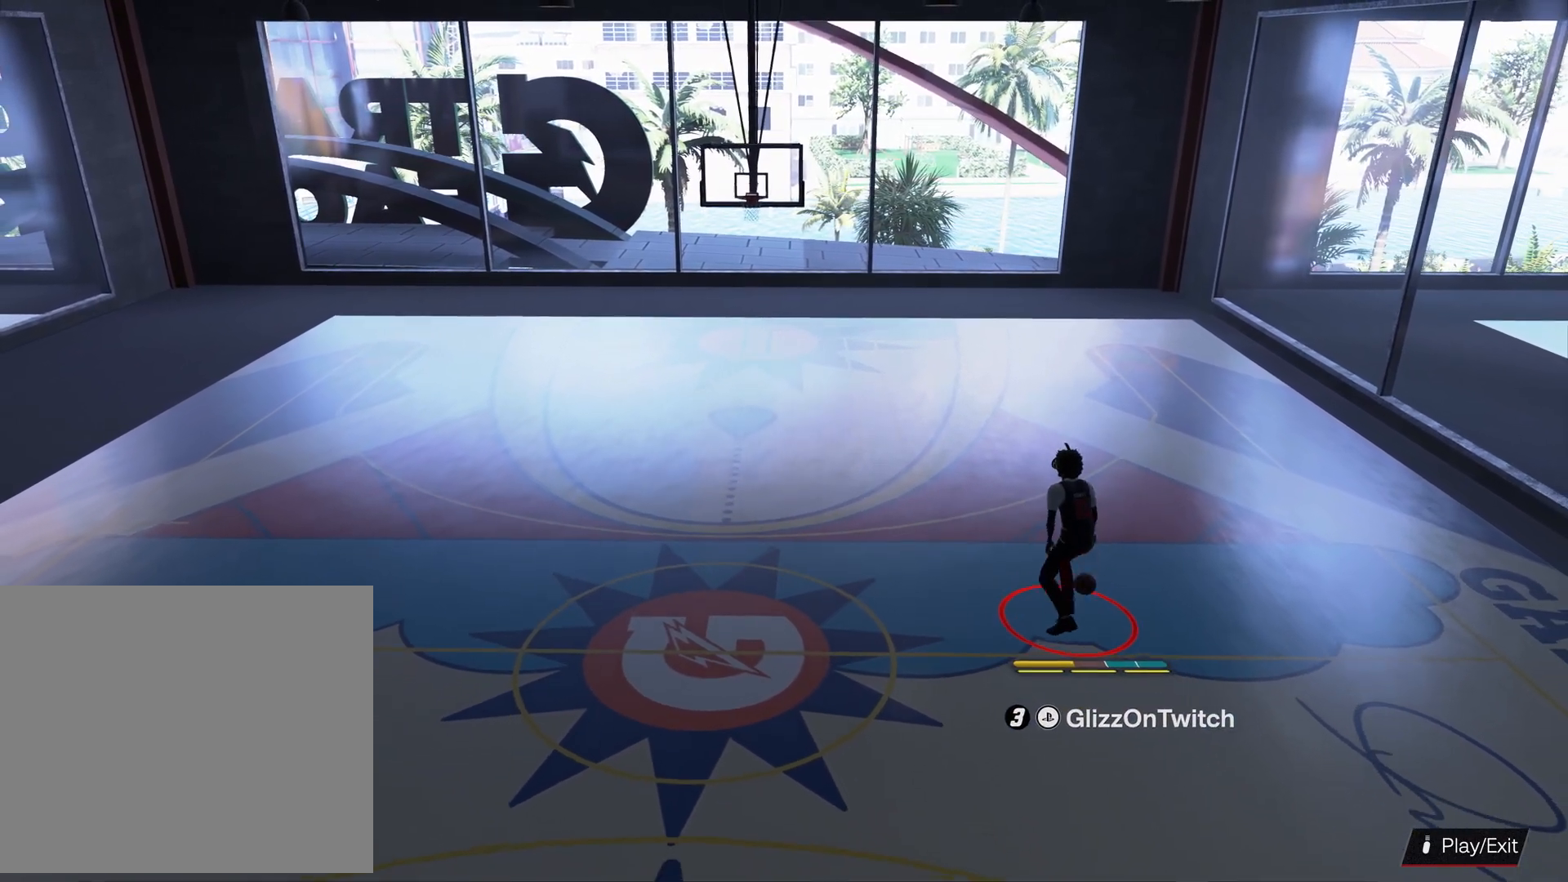
{"buttons": ["L2"], "left_stick": "center", "right_stick": "center", "events": [[366, "L2", "down"], [466, "left_stick", "center"]]}
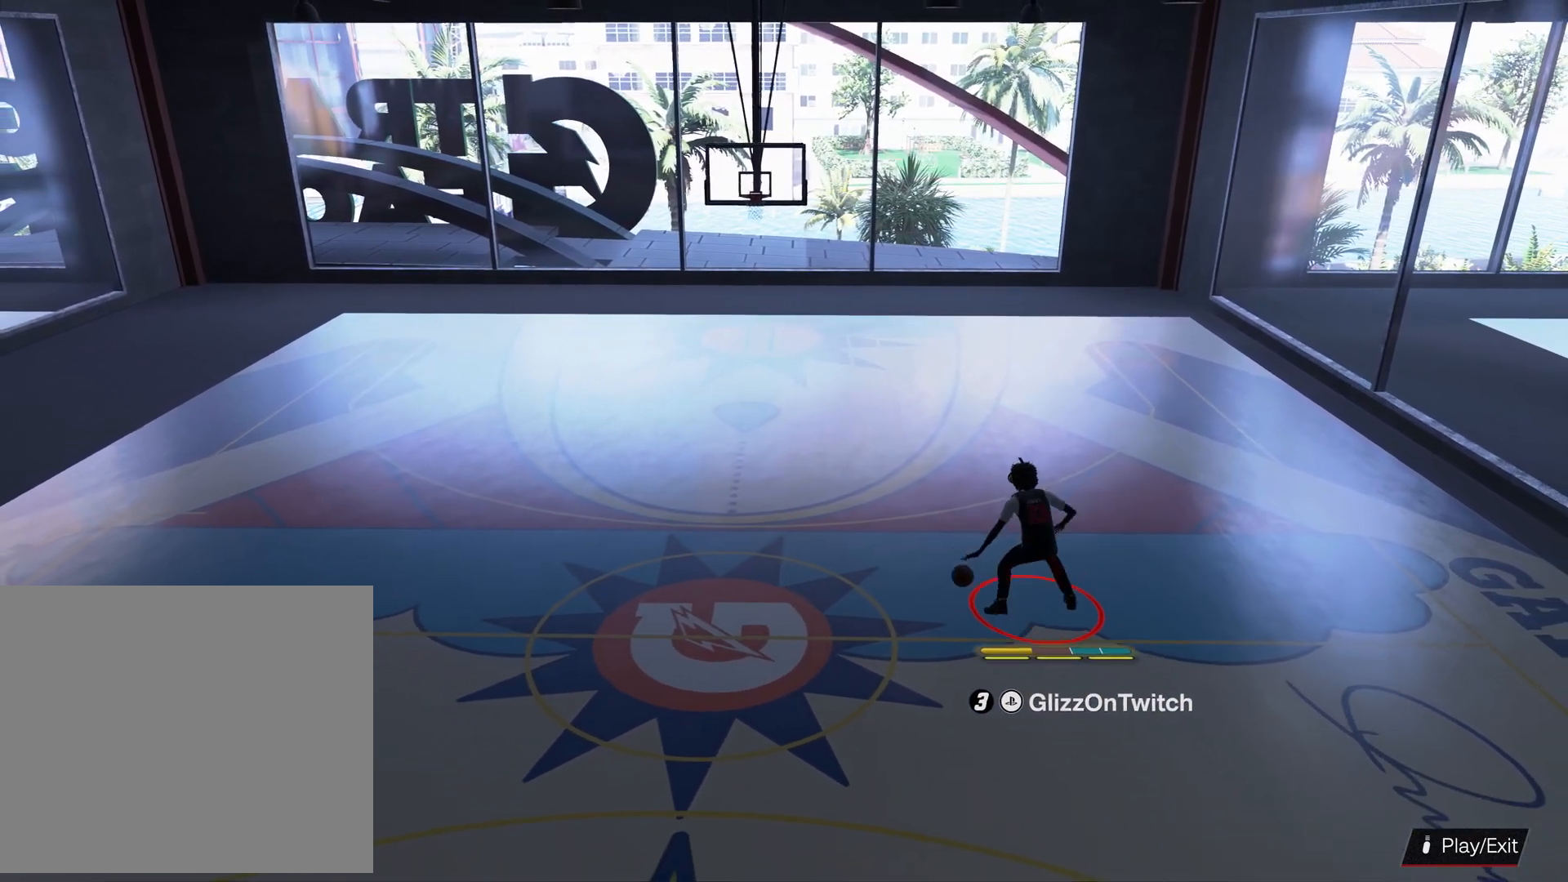
{"buttons": [], "left_stick": "up-right", "right_stick": "center", "events": [[100, "right_stick", "up-right"], [200, "right_stick", "center"], [366, "L2", "up"], [500, "left_stick", "up-right"]]}
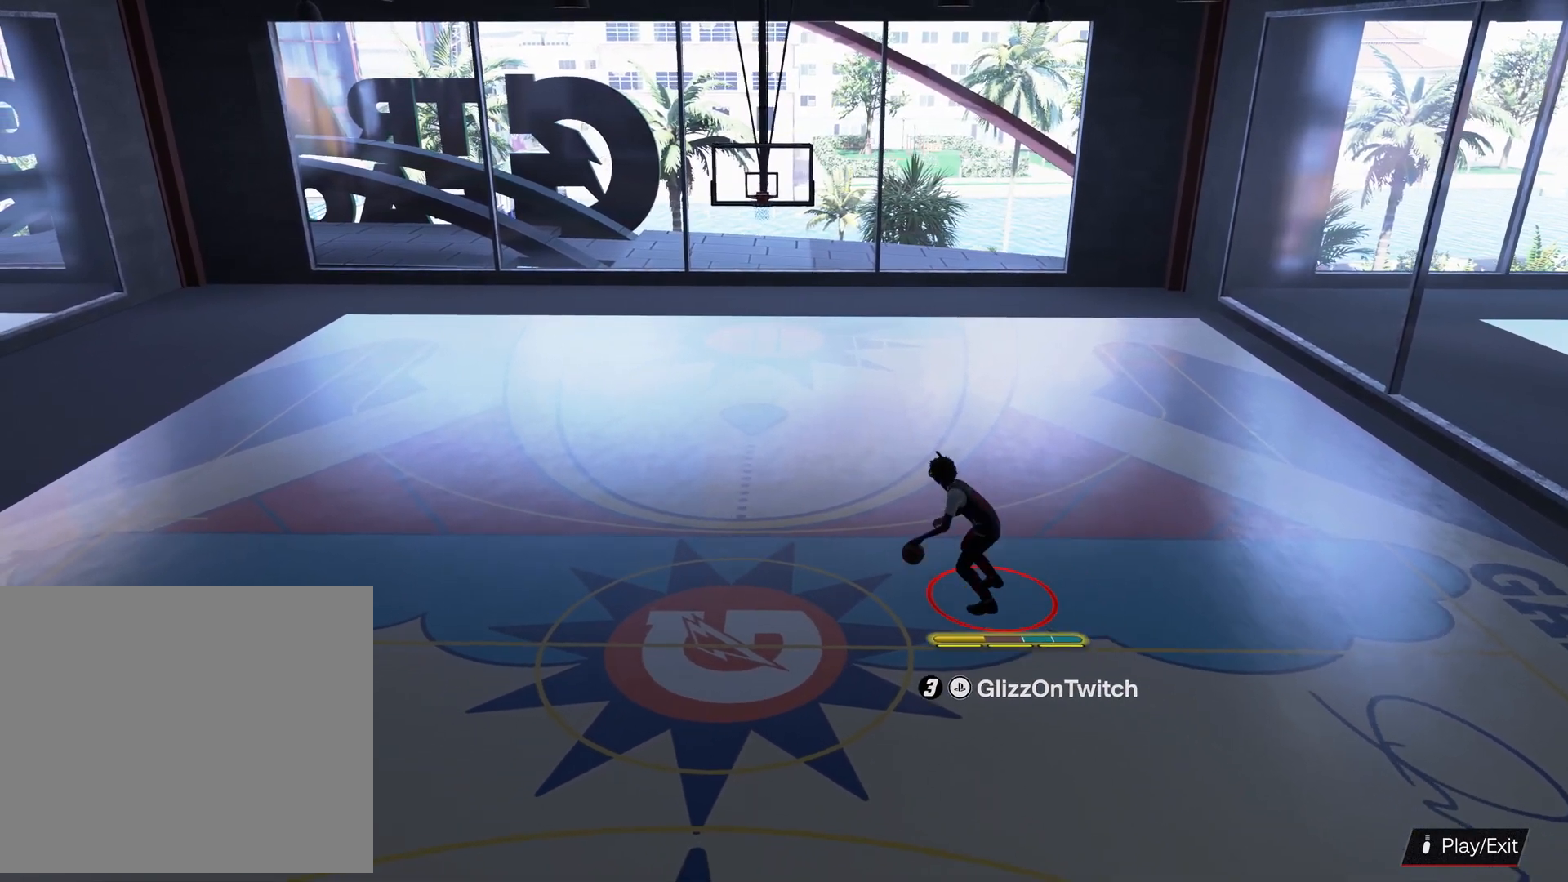
{"buttons": [], "left_stick": "up-right", "right_stick": "center", "events": []}
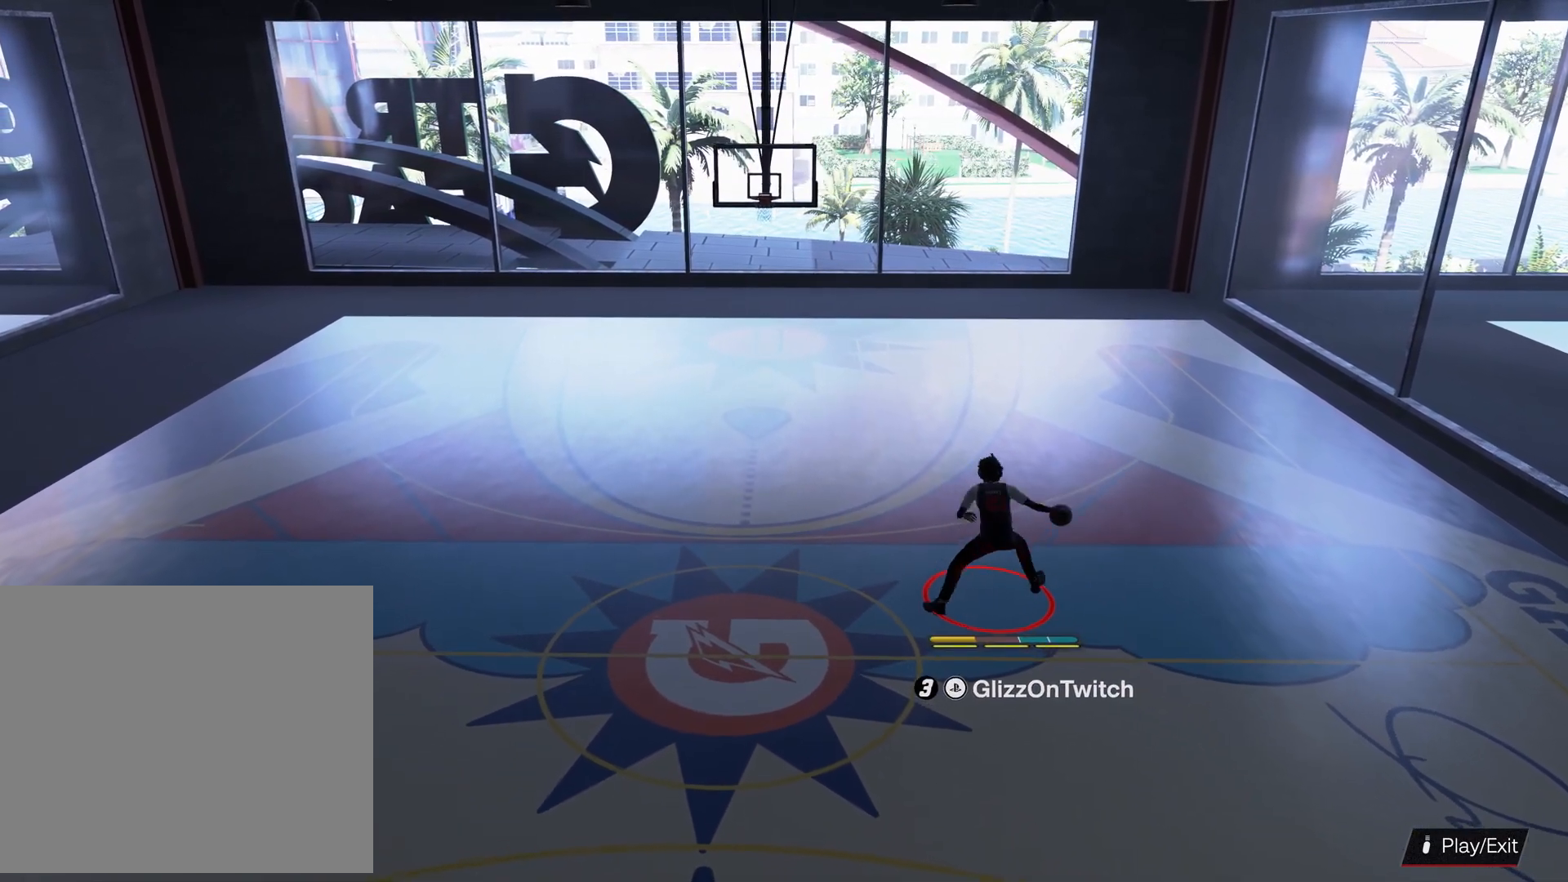
{"buttons": [], "left_stick": "center", "right_stick": "center", "events": [[66, "L2", "down"], [233, "left_stick", "center"], [266, "right_stick", "up-left"], [333, "right_stick", "center"], [500, "L2", "up"]]}
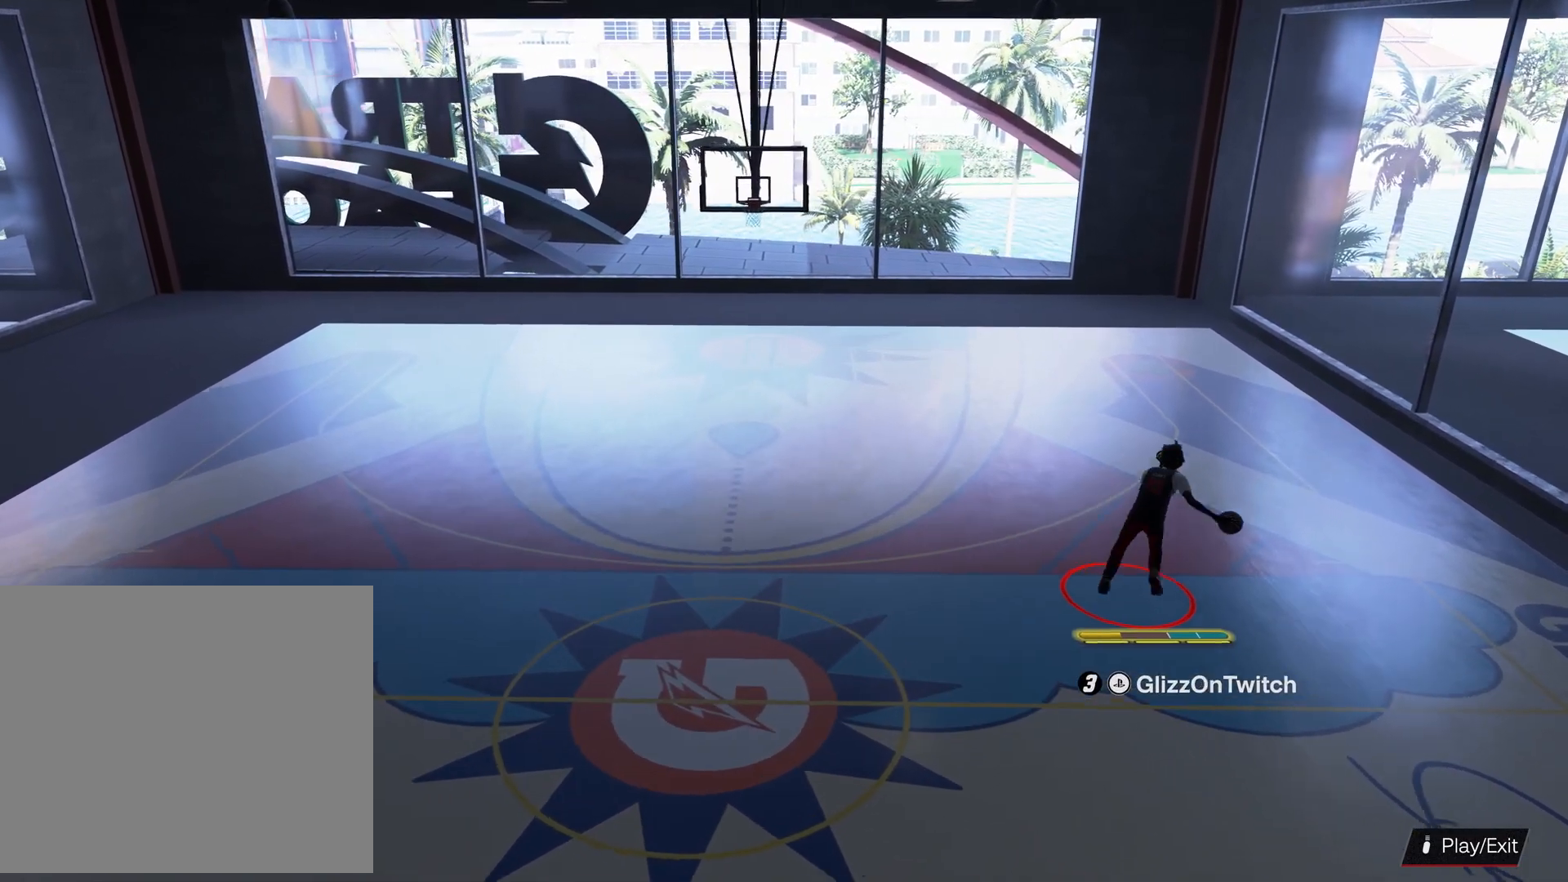
{"buttons": [], "left_stick": "left", "right_stick": "center", "events": [[166, "left_stick", "left"]]}
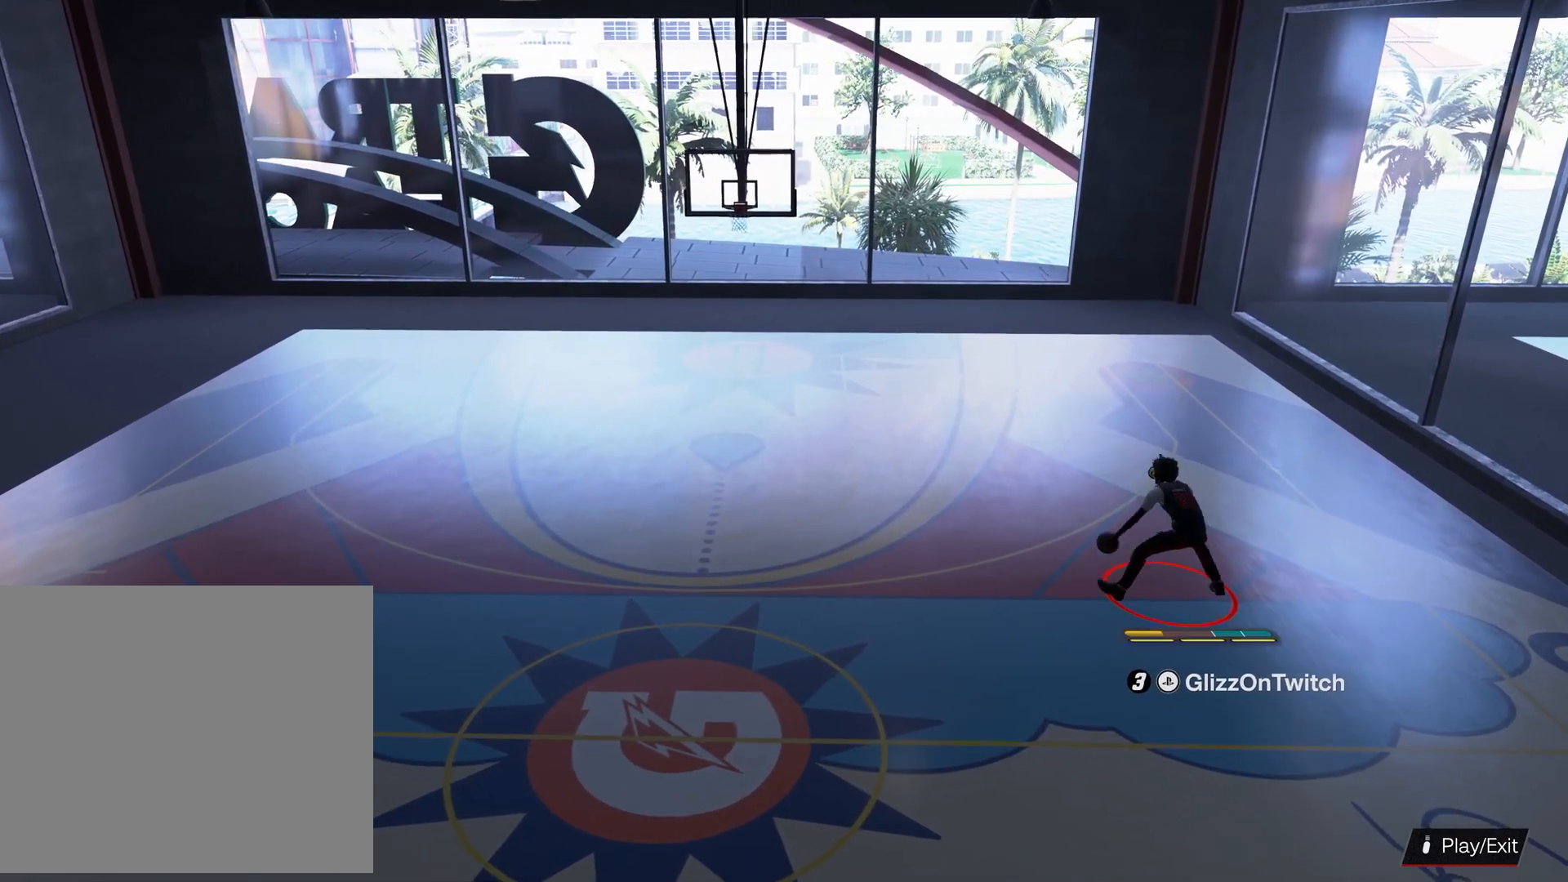
{"buttons": ["L2"], "left_stick": "center", "right_stick": "center", "events": [[133, "L2", "down"], [233, "left_stick", "center"], [300, "right_stick", "up-right"], [400, "right_stick", "center"]]}
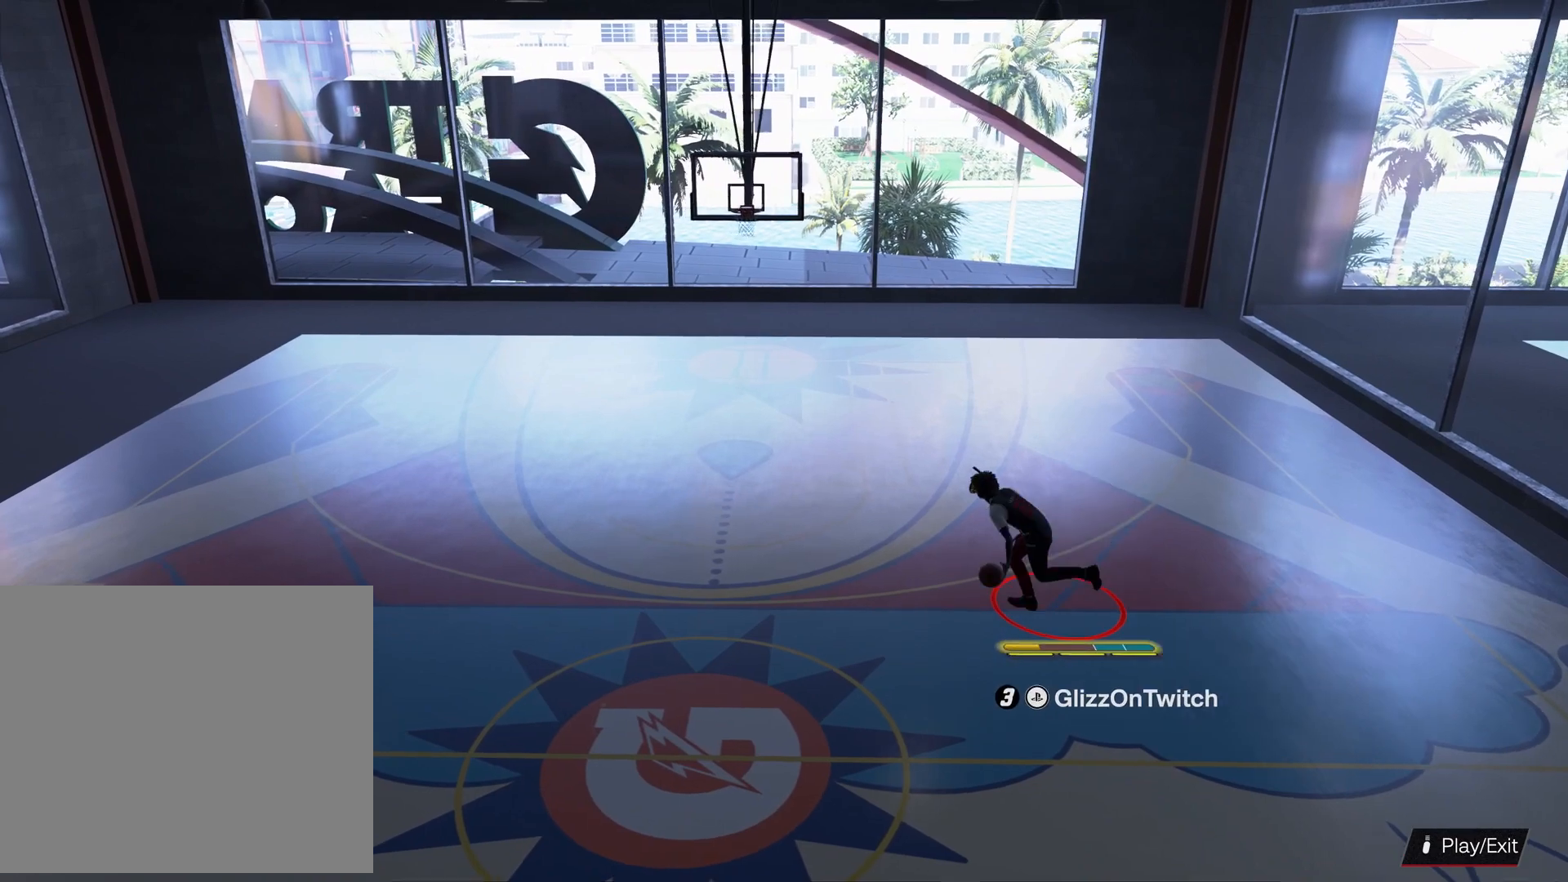
{"buttons": [], "left_stick": "up-right", "right_stick": "center", "events": [[66, "L2", "up"], [200, "left_stick", "up"], [266, "left_stick", "up-right"]]}
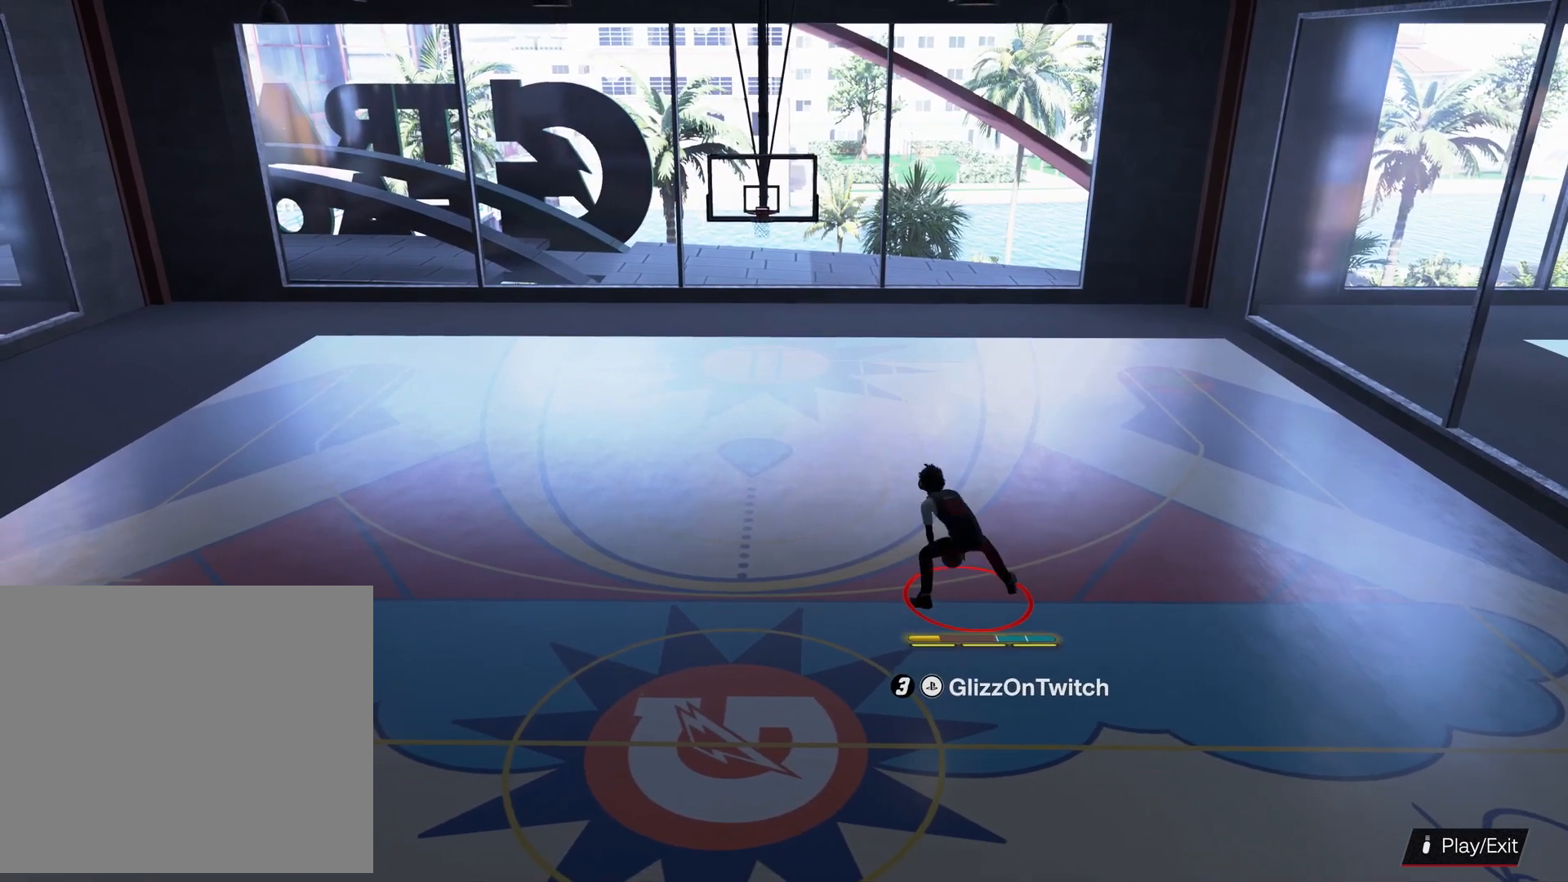
{"buttons": [], "left_stick": "center", "right_stick": "center", "events": [[66, "L2", "down"], [333, "right_stick", "left"], [366, "left_stick", "center"], [433, "right_stick", "center"], [466, "L2", "up"]]}
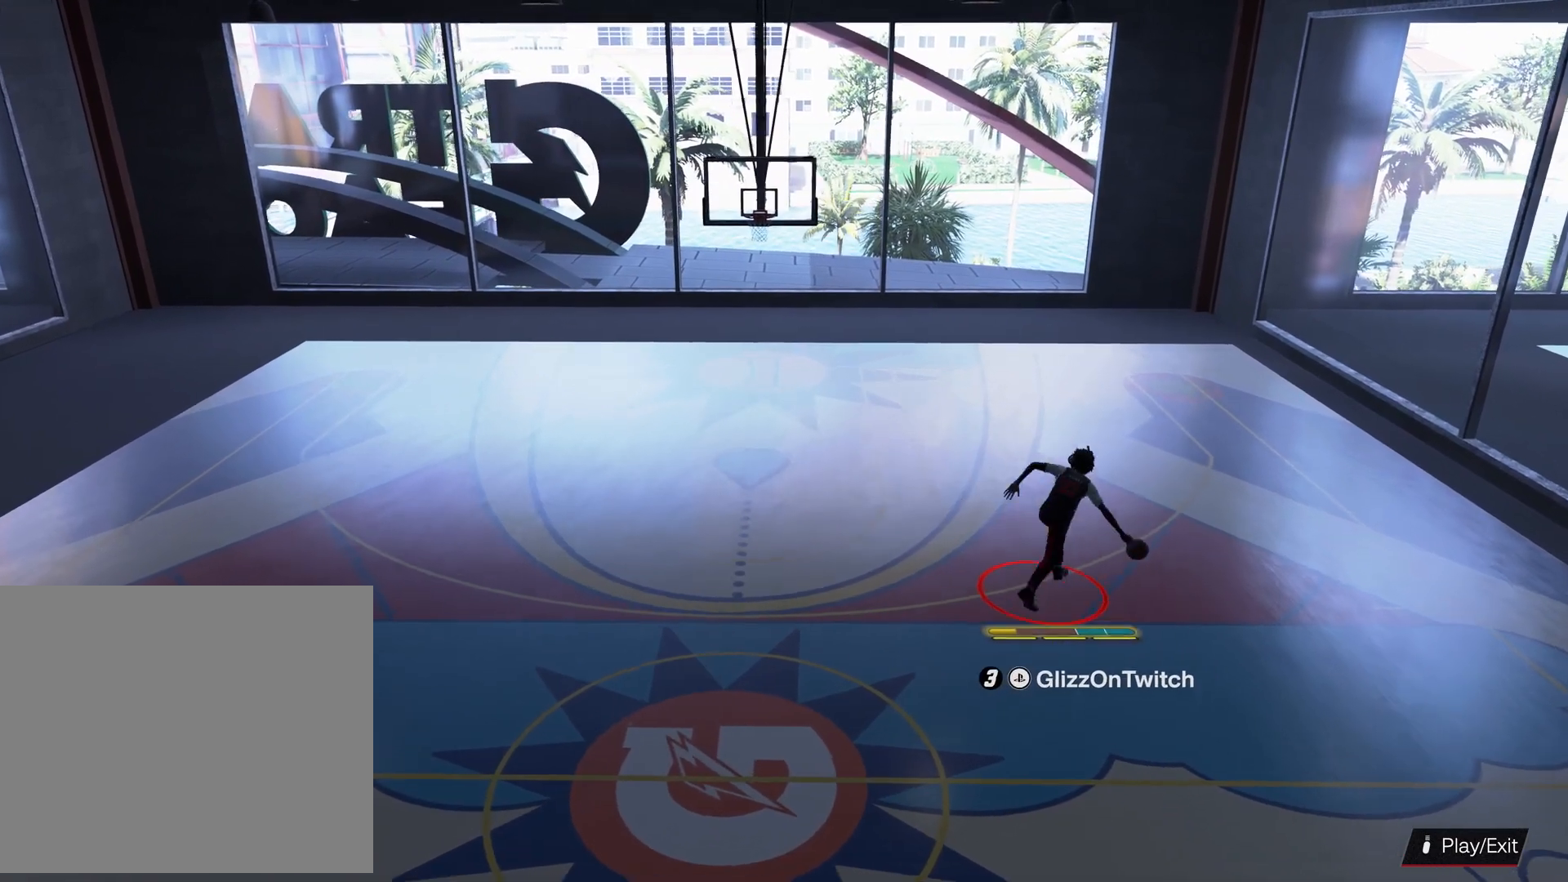
{"buttons": [], "left_stick": "left", "right_stick": "center", "events": [[166, "left_stick", "up-left"], [366, "left_stick", "left"]]}